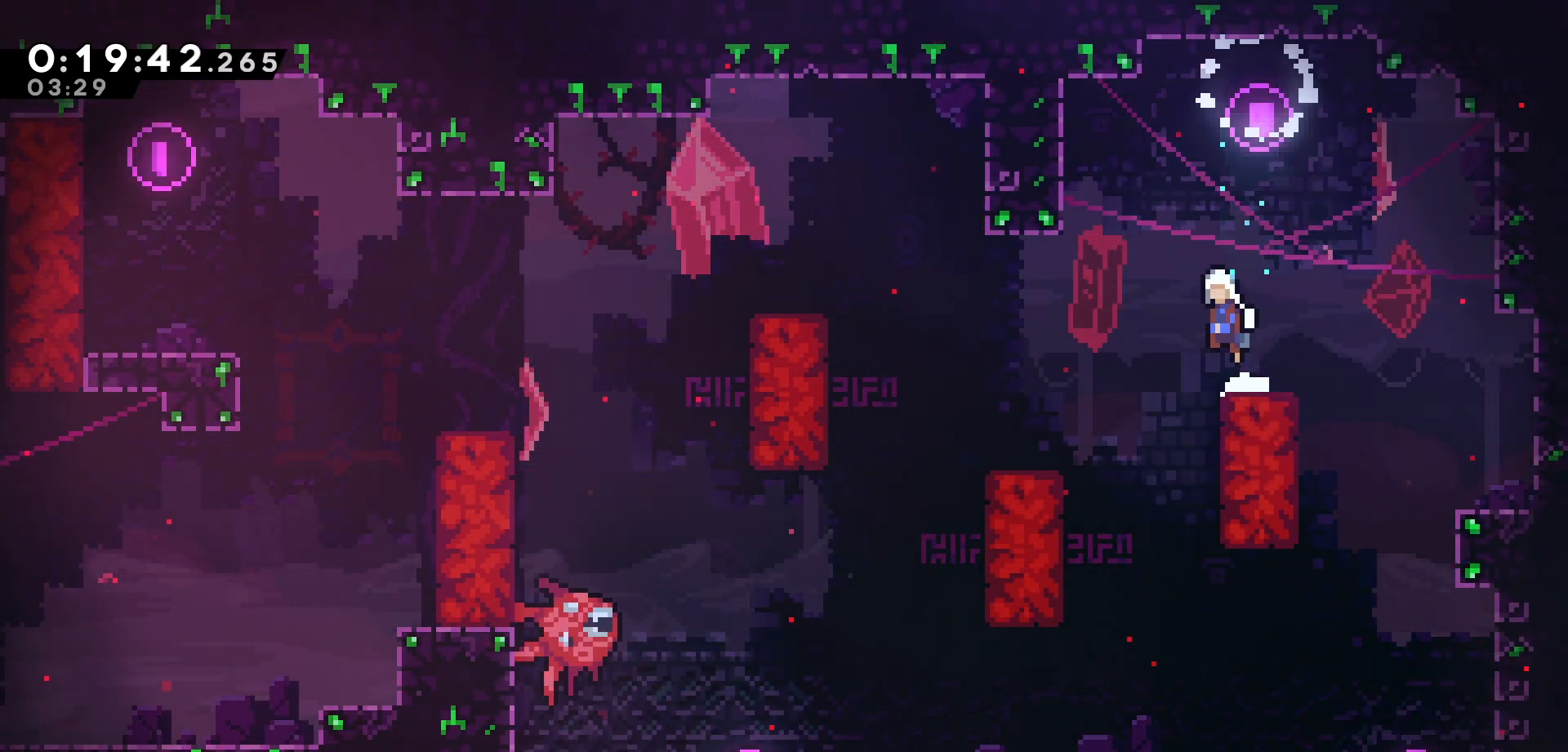
Gameplay with keyboard; each line is a JSON object with the keys held at the frame after it. "events" lists presses ("down") and releases ("up") of "dash", "demo", "down", "grab", "jump", "jump2", "left", "pause", "right", "talk" and "up" between this image and that frame as [ms after this image, input, new state], when the widget could be followed in between. No other keys are recorded. Mouse input is not recorded. Key names are as the overlay labels them; some are game actions (e.g. jump) rather than physical keys.
{"keys": [], "events": [[50, "jump", "up"], [383, "left", "up"]]}
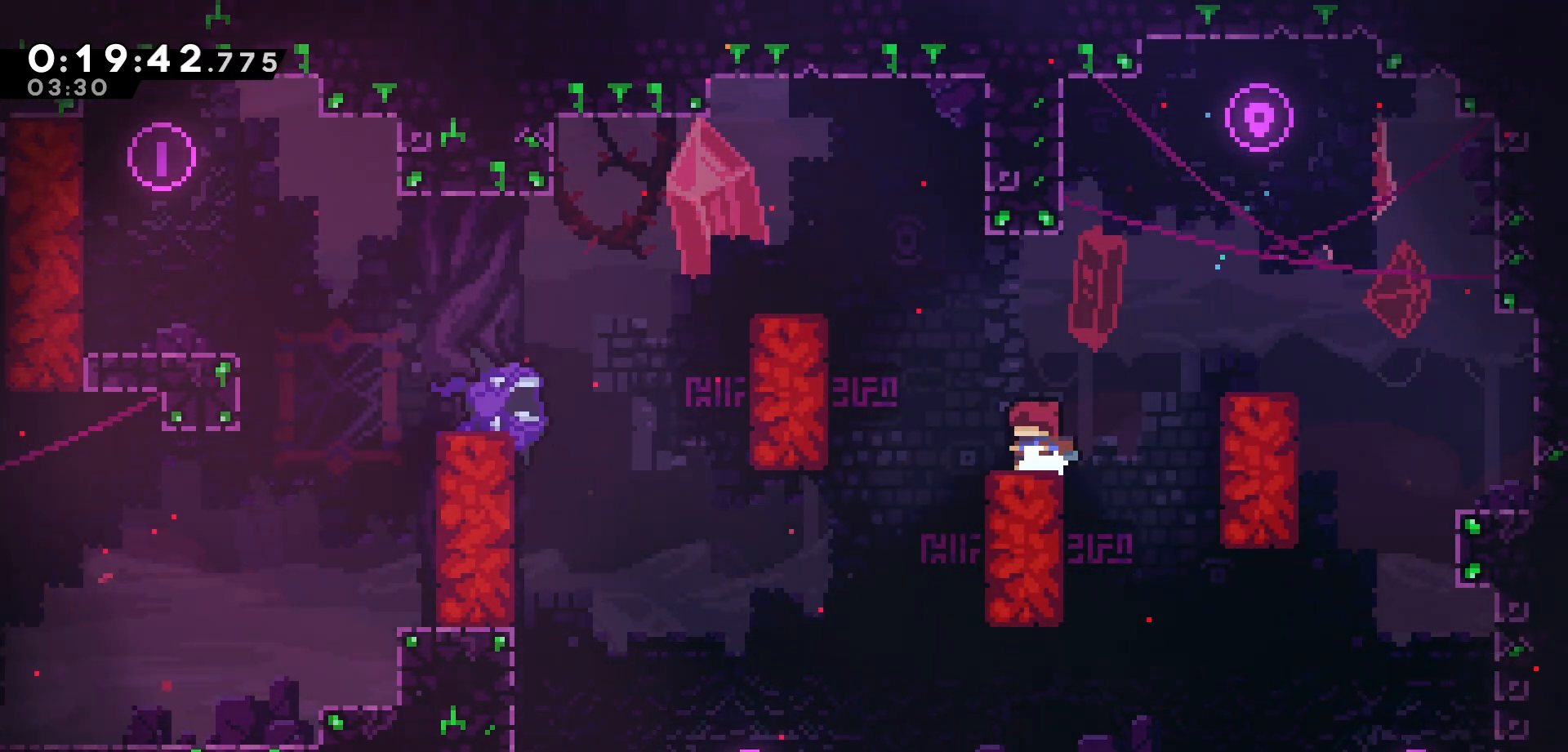
{"keys": [], "events": []}
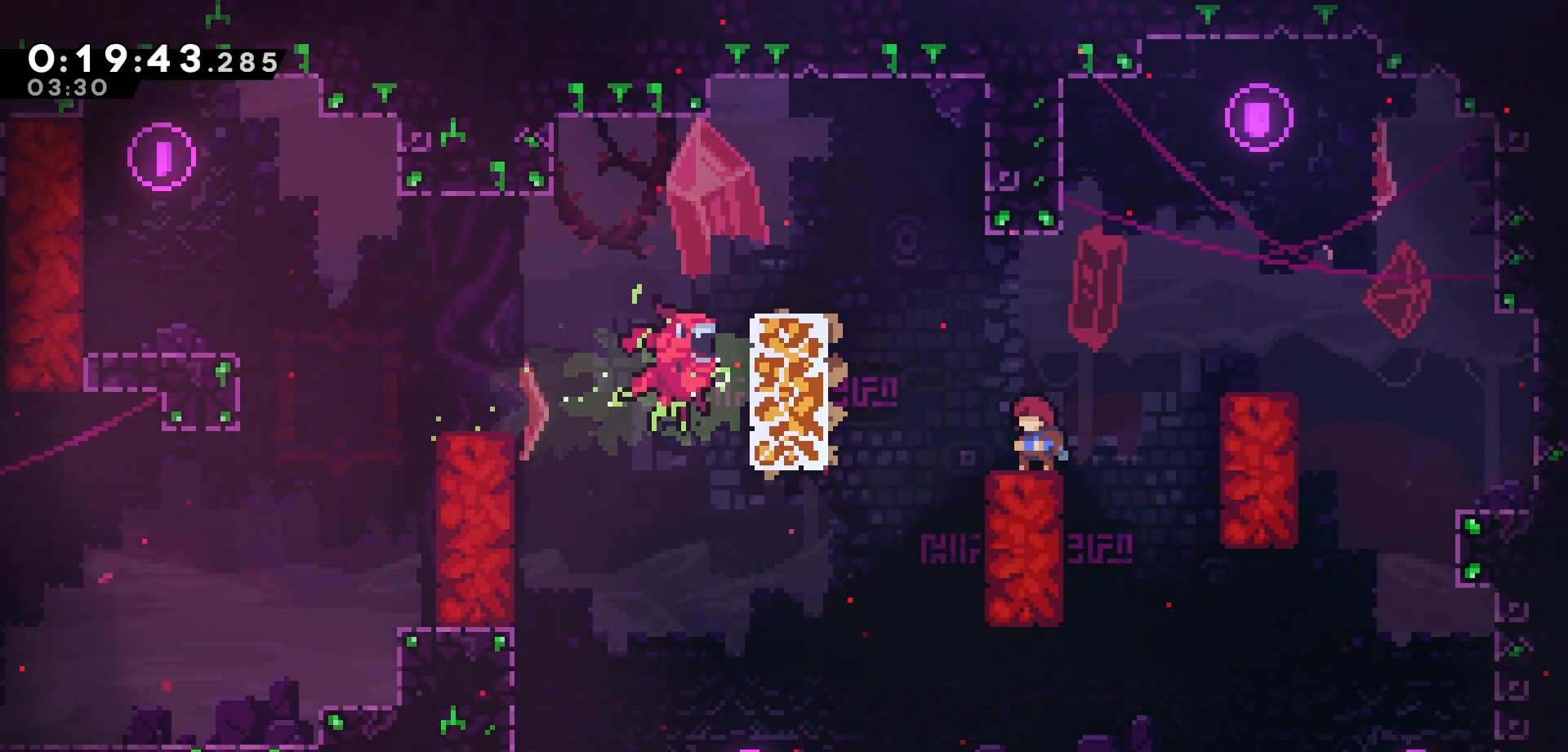
{"keys": [], "events": [[417, "left", "down"], [500, "left", "up"]]}
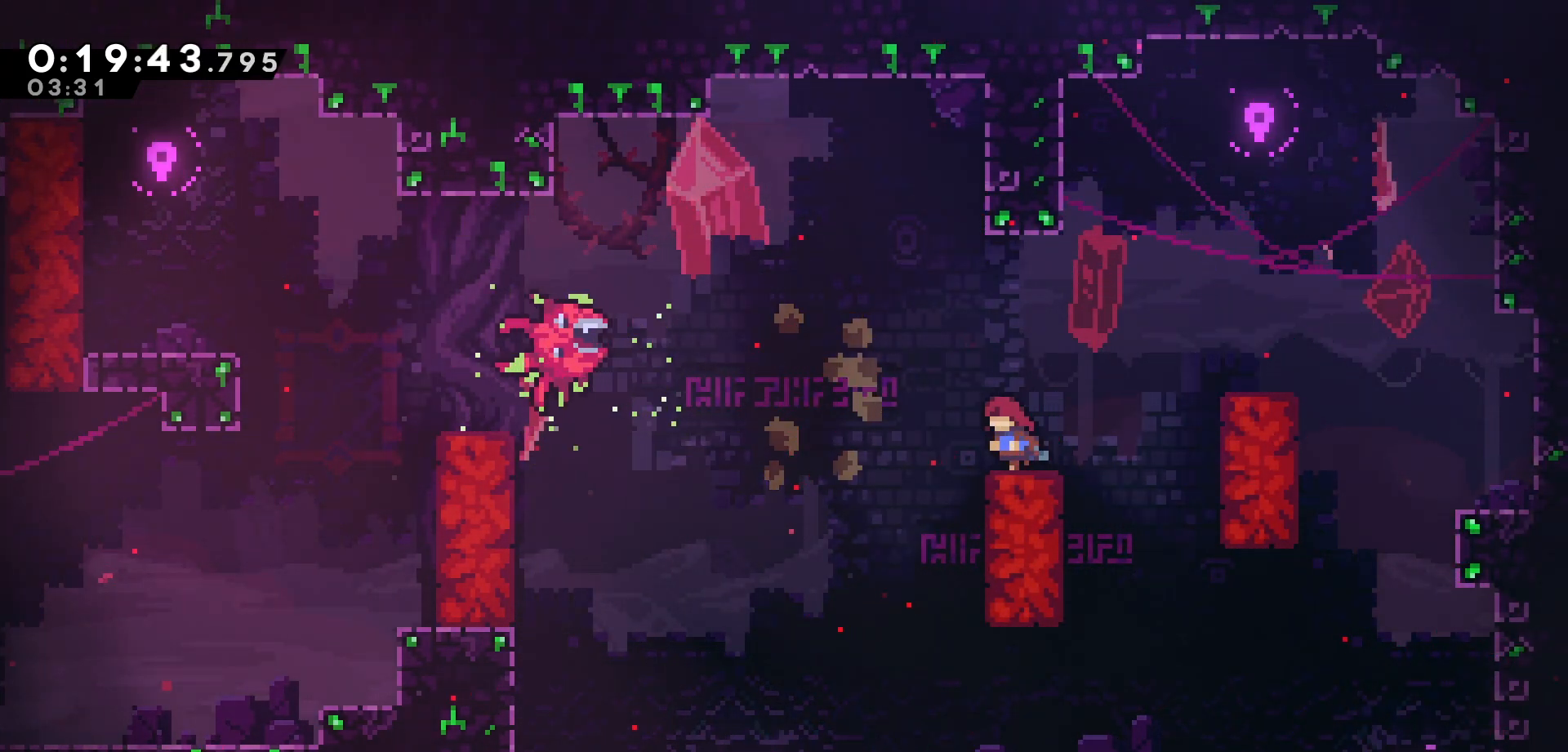
{"keys": [], "events": [[300, "right", "down"], [350, "right", "up"]]}
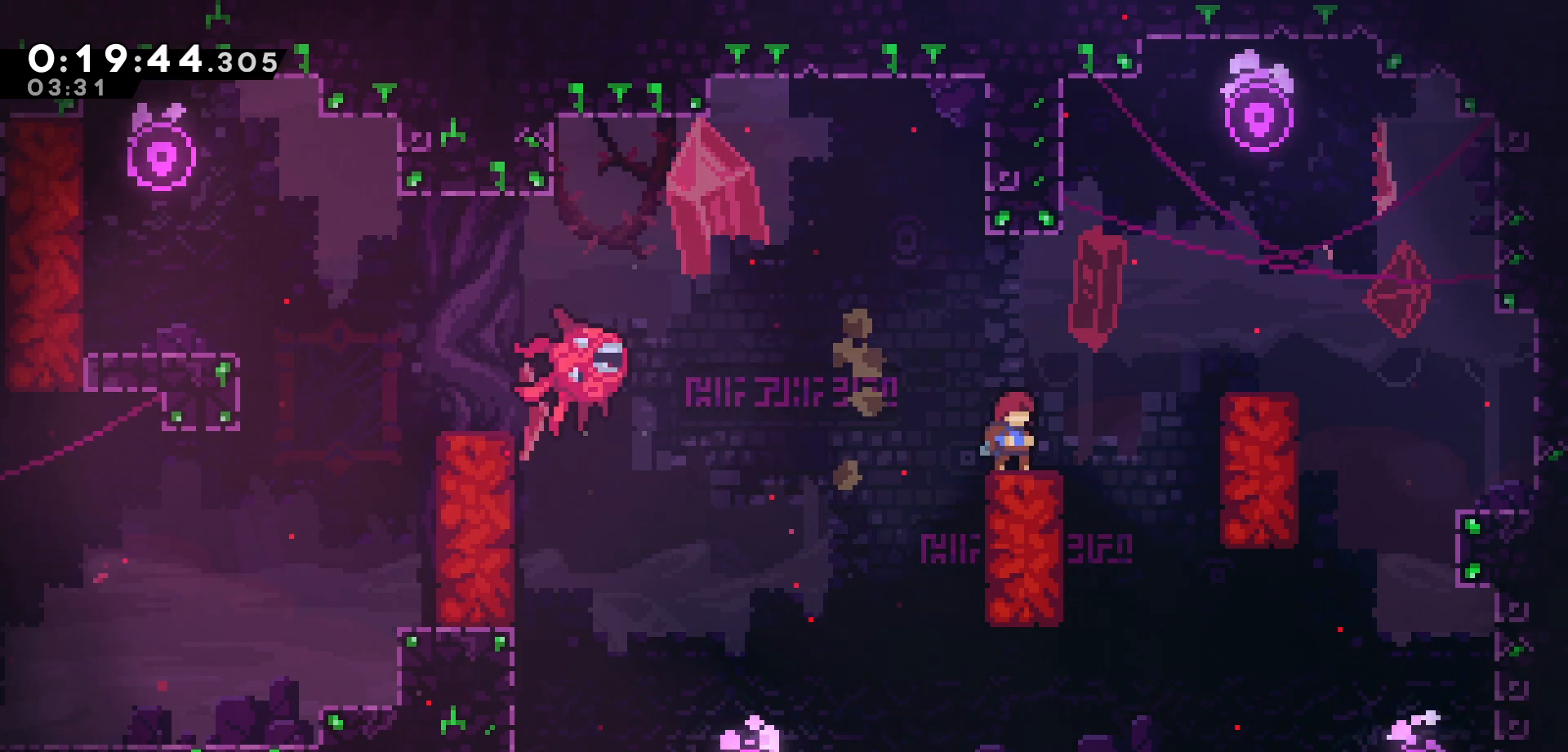
{"keys": ["jump"], "events": [[367, "jump", "down"]]}
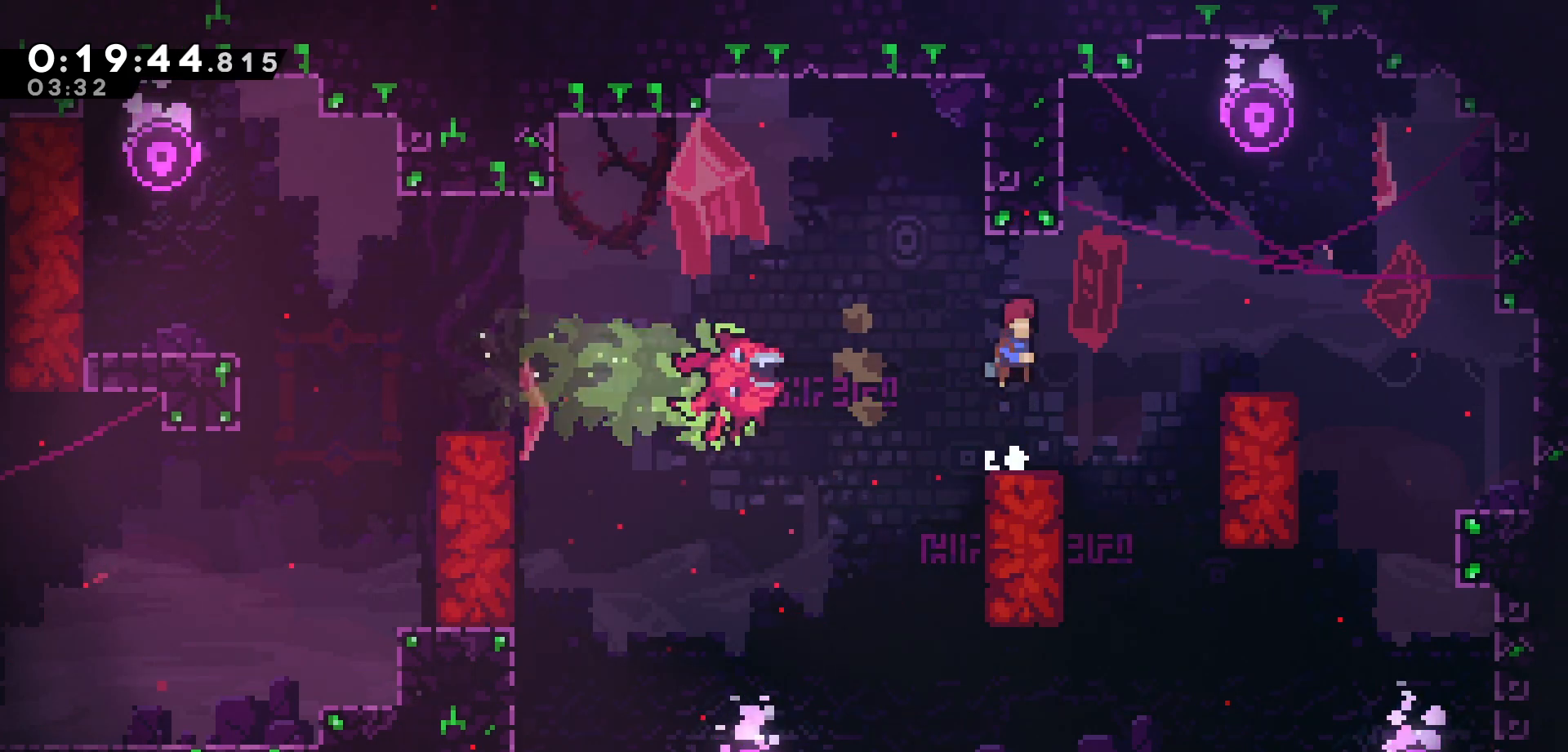
{"keys": ["left"], "events": [[217, "jump", "up"], [217, "right", "down"], [400, "right", "up"], [417, "left", "down"]]}
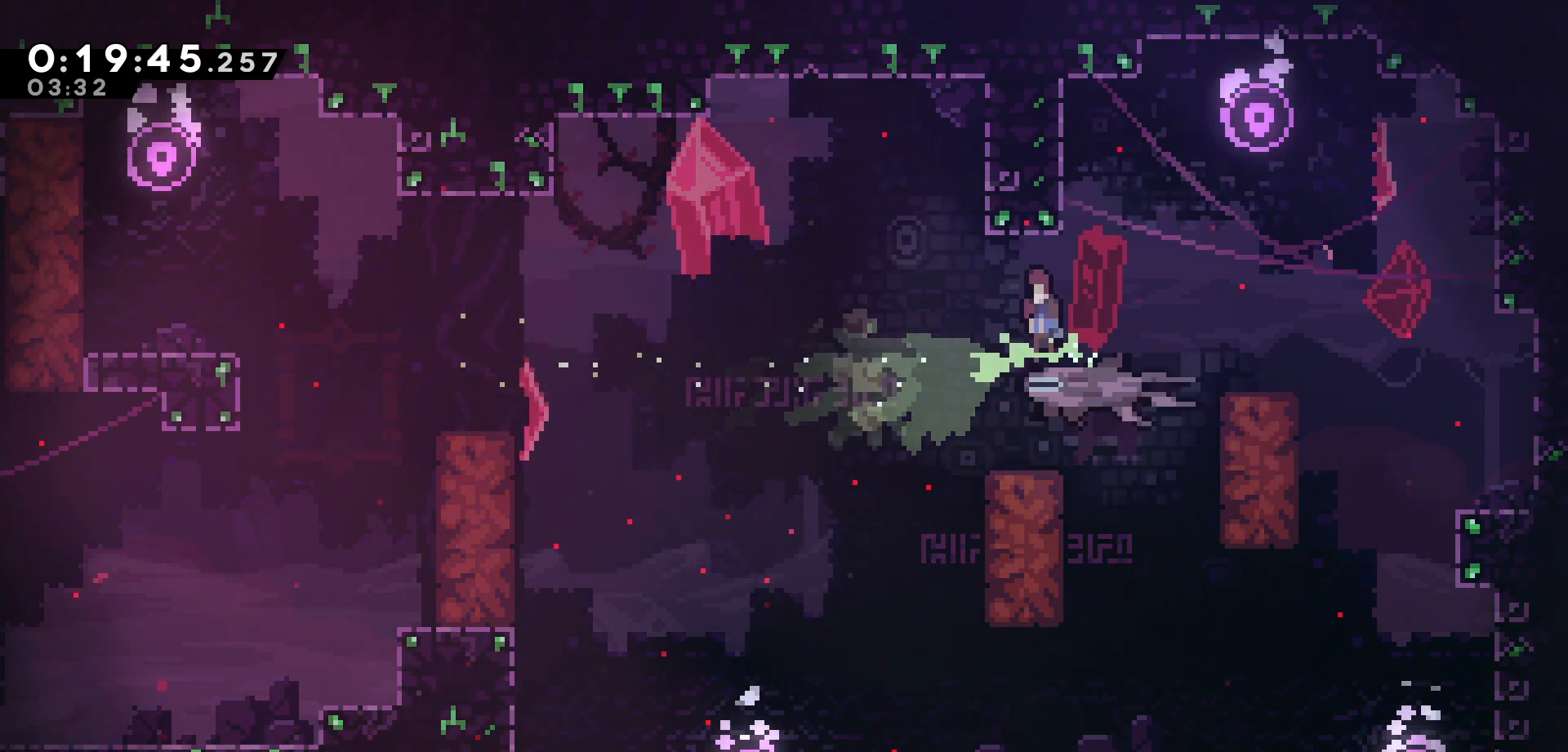
{"keys": [], "events": [[150, "left", "up"]]}
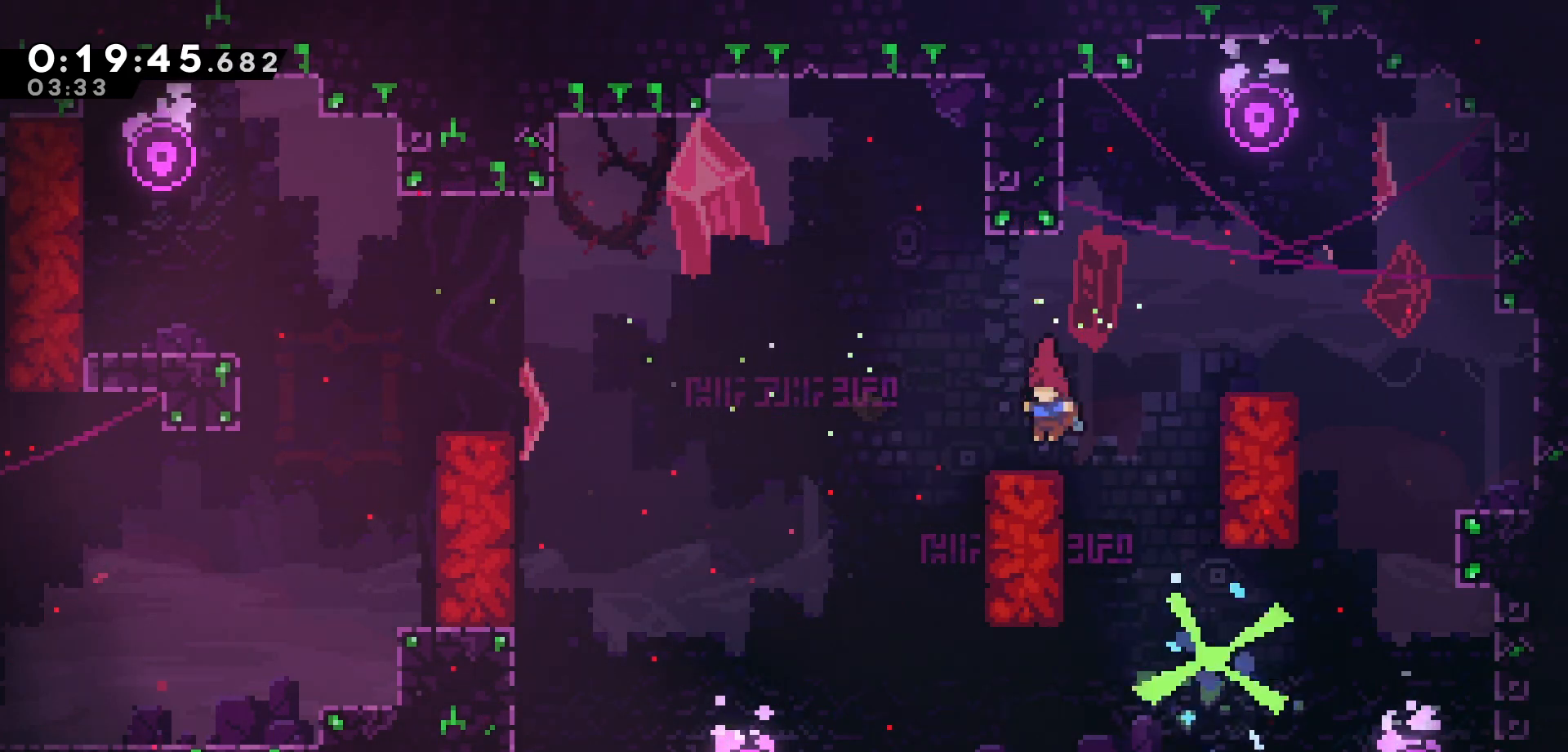
{"keys": ["grab", "jump", "left"], "events": [[33, "down", "down"], [33, "left", "down"], [83, "dash", "down"], [183, "dash", "up"], [200, "jump", "down"], [217, "down", "up"], [283, "grab", "down"]]}
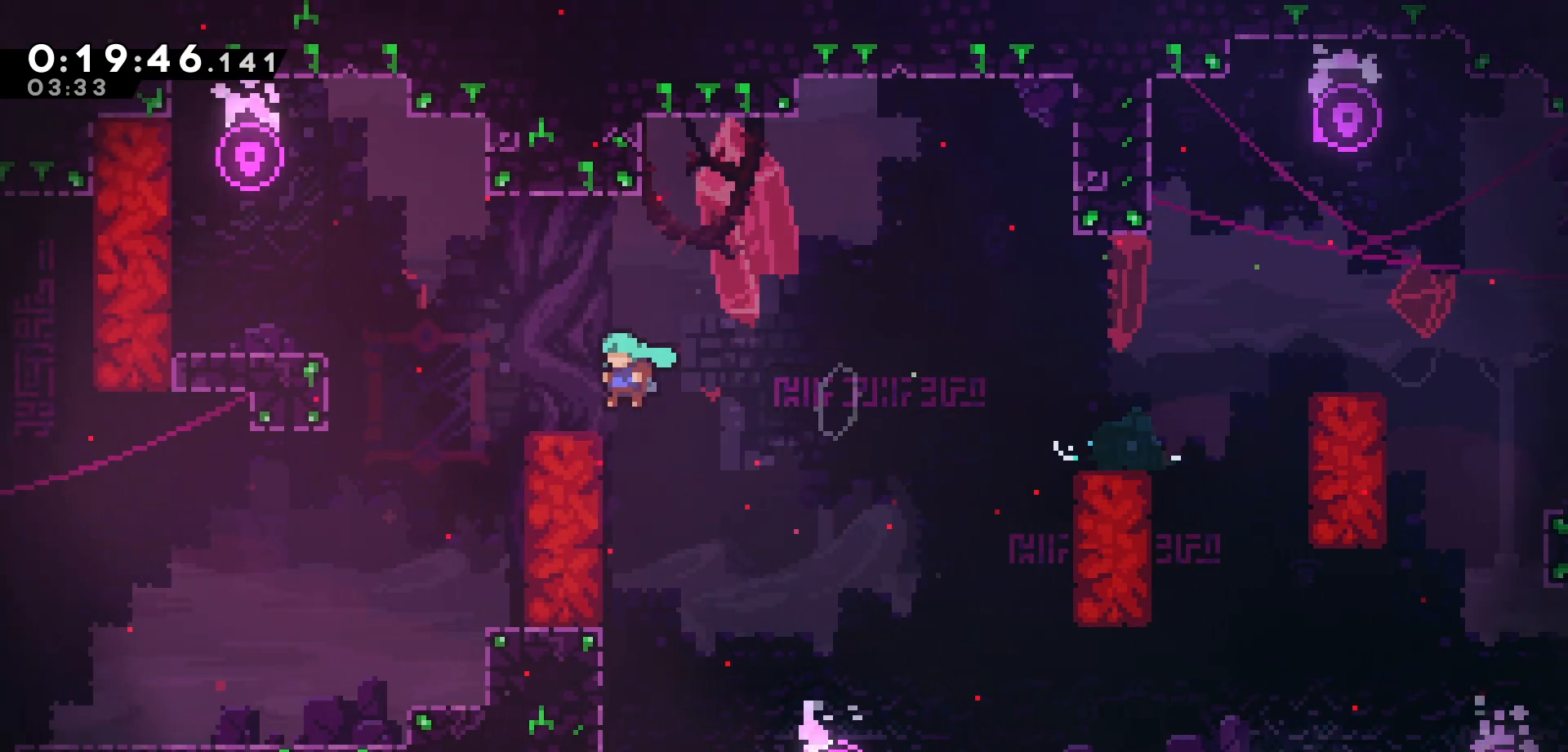
{"keys": ["left"], "events": [[183, "grab", "up"], [217, "down", "down"], [233, "jump", "up"], [417, "down", "up"]]}
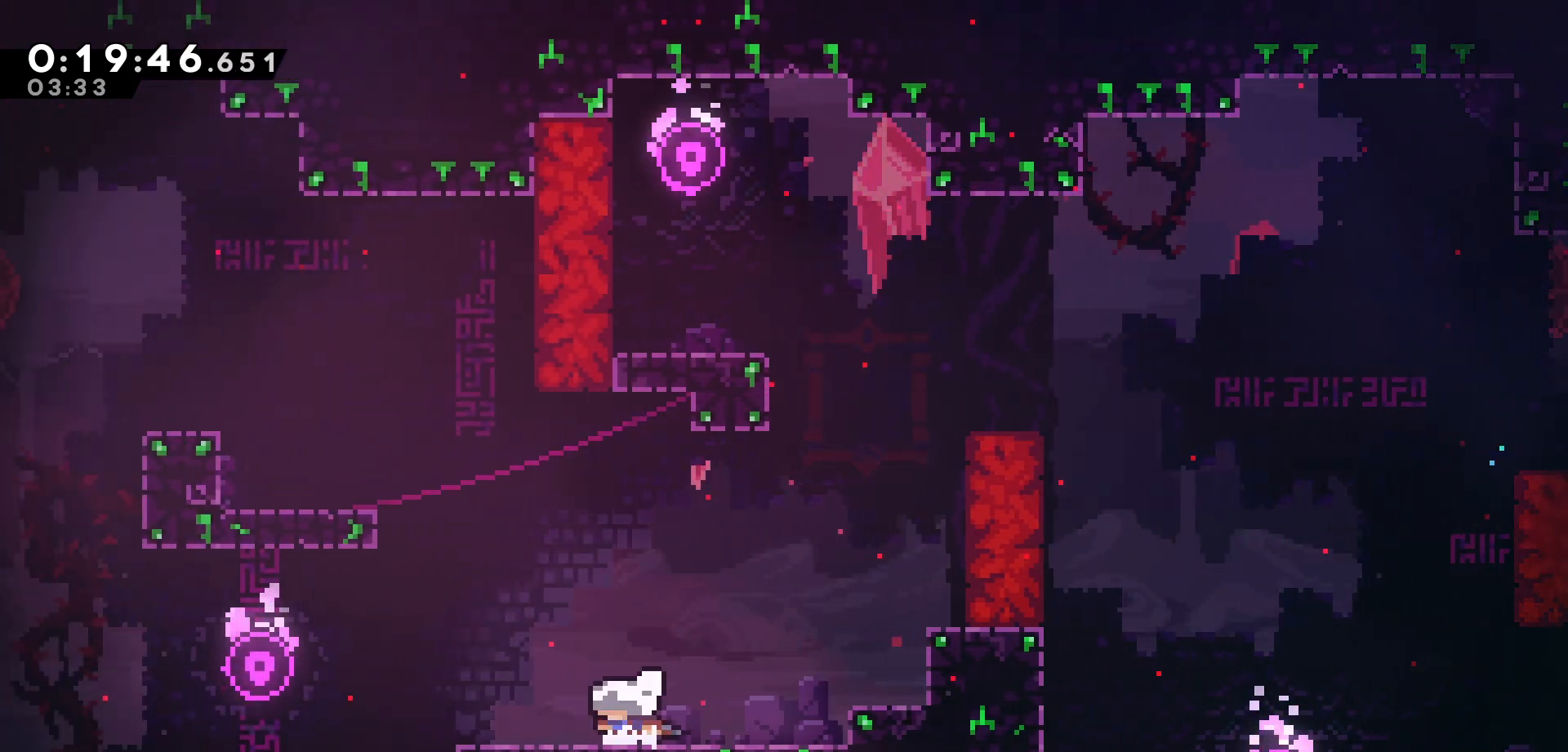
{"keys": ["grab", "jump", "left", "up"], "events": [[67, "jump", "down"], [150, "up", "down"], [217, "jump", "up"], [267, "dash", "down"], [333, "grab", "down"], [400, "dash", "up"], [450, "jump", "down"]]}
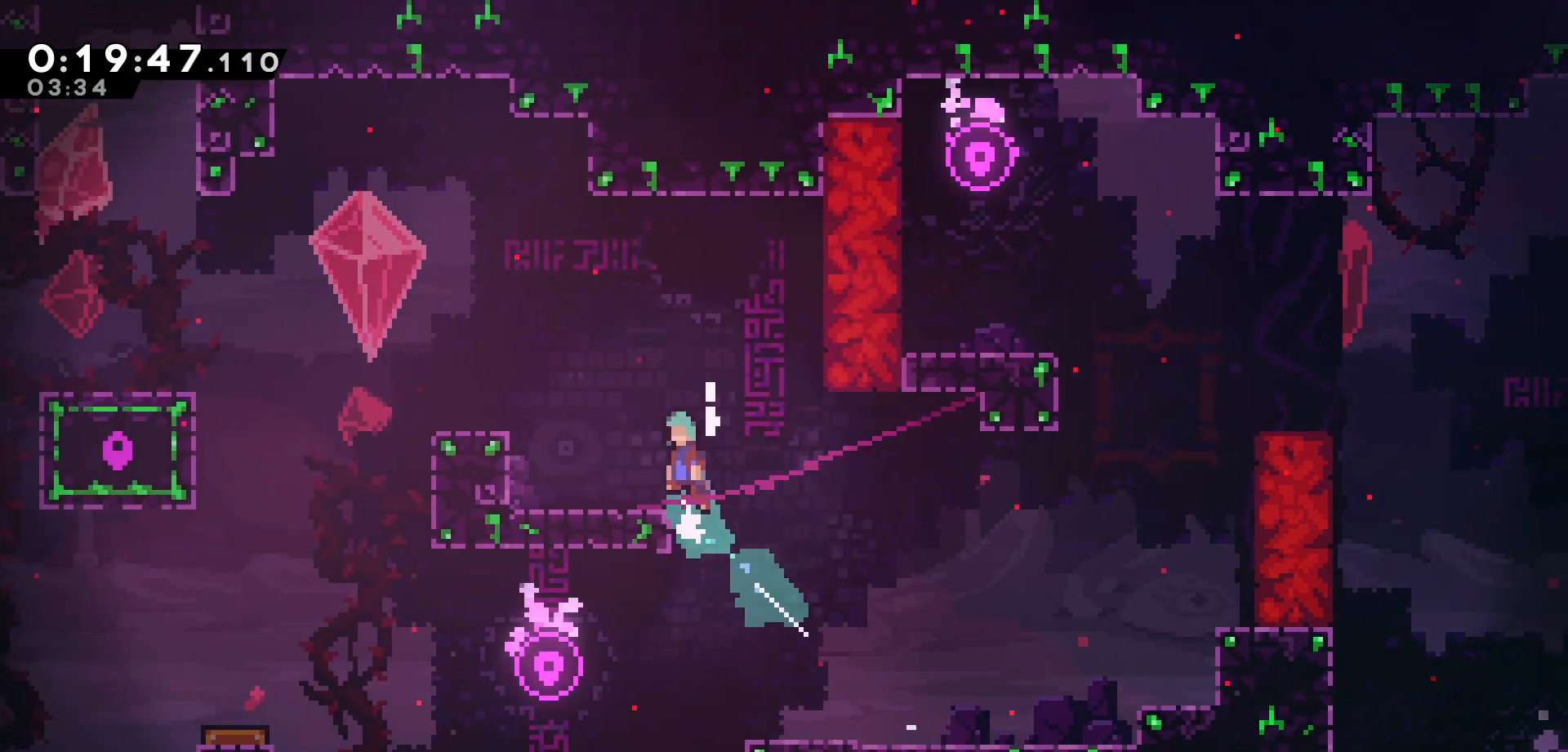
{"keys": ["grab", "left", "up"], "events": [[300, "jump", "up"]]}
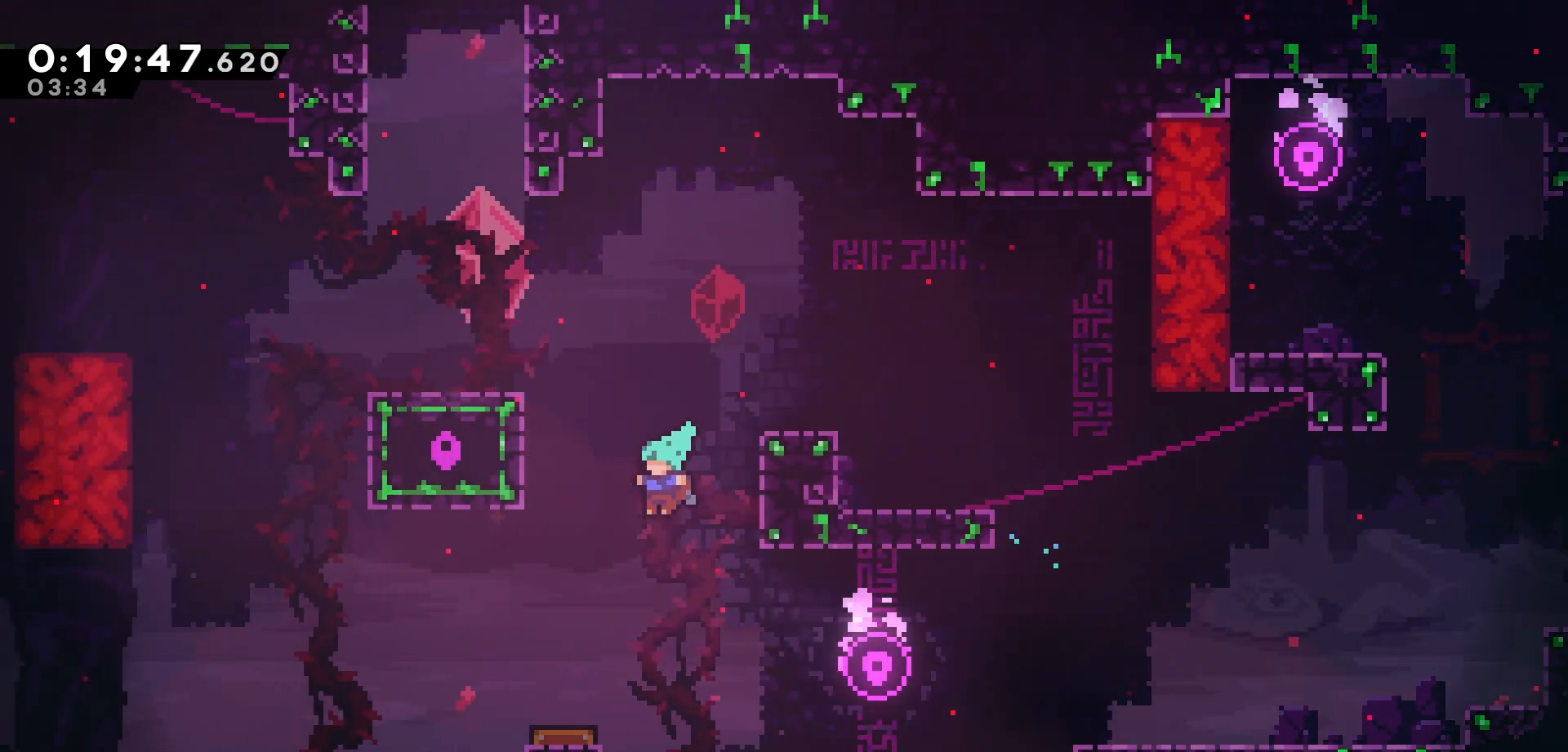
{"keys": ["left", "up"], "events": [[117, "grab", "up"], [117, "left", "up"], [433, "left", "down"]]}
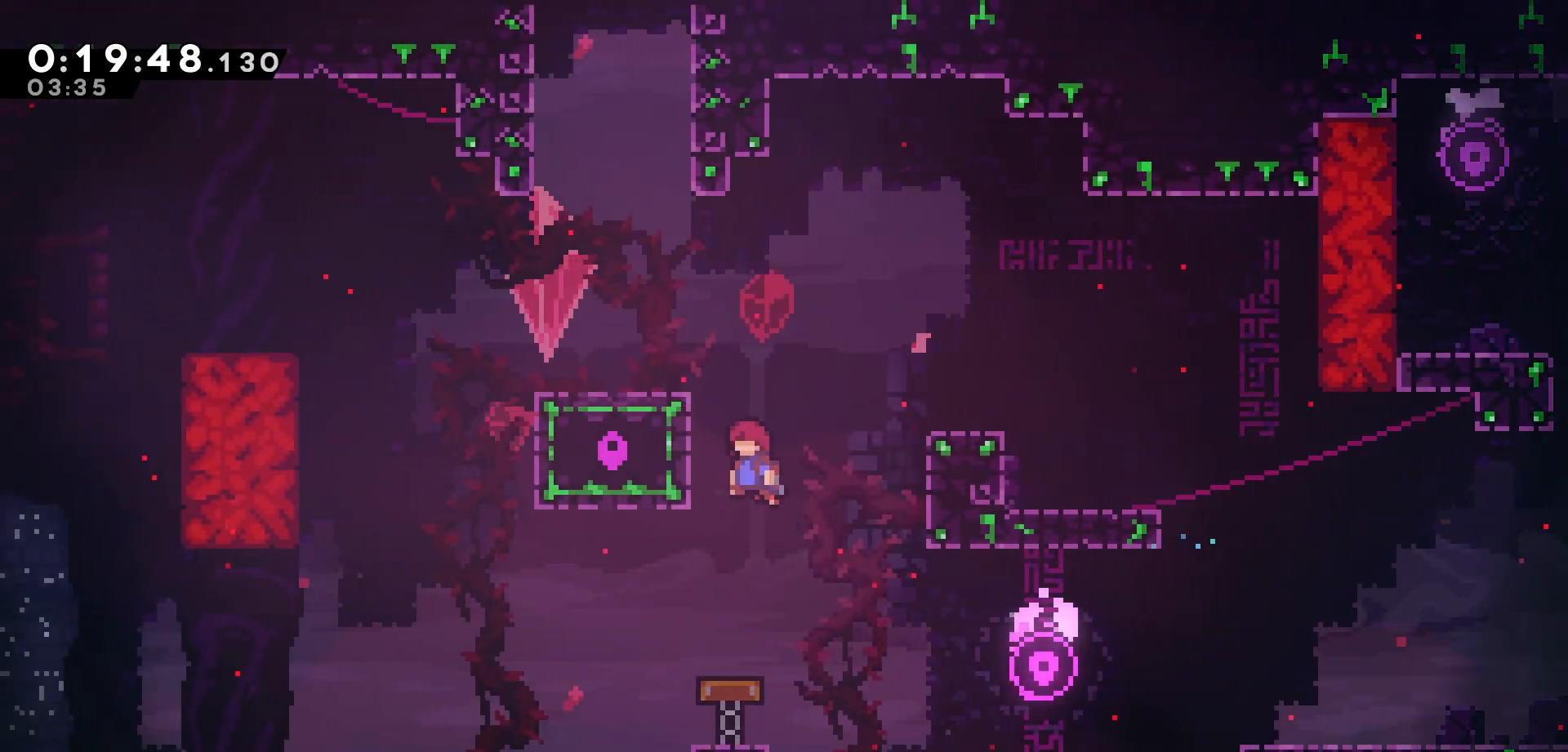
{"keys": ["dash", "up"], "events": [[50, "grab", "down"], [100, "jump", "down"], [217, "jump", "up"], [250, "grab", "up"], [350, "left", "up"], [417, "dash", "down"]]}
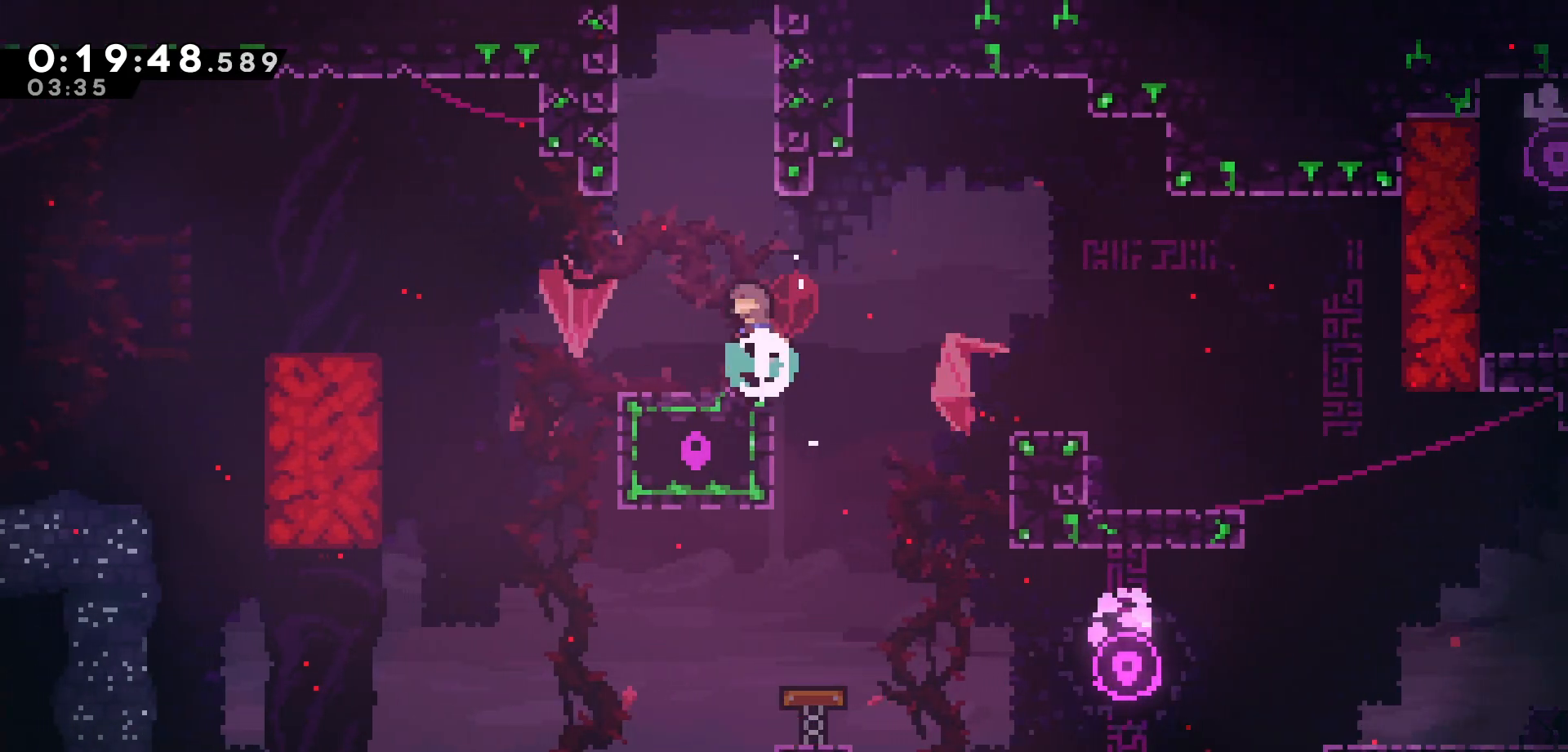
{"keys": ["grab", "jump"], "events": [[83, "dash", "up"], [150, "jump", "down"], [183, "left", "down"], [217, "up", "up"], [383, "jump", "up"], [433, "grab", "down"], [450, "jump", "down"], [483, "left", "up"]]}
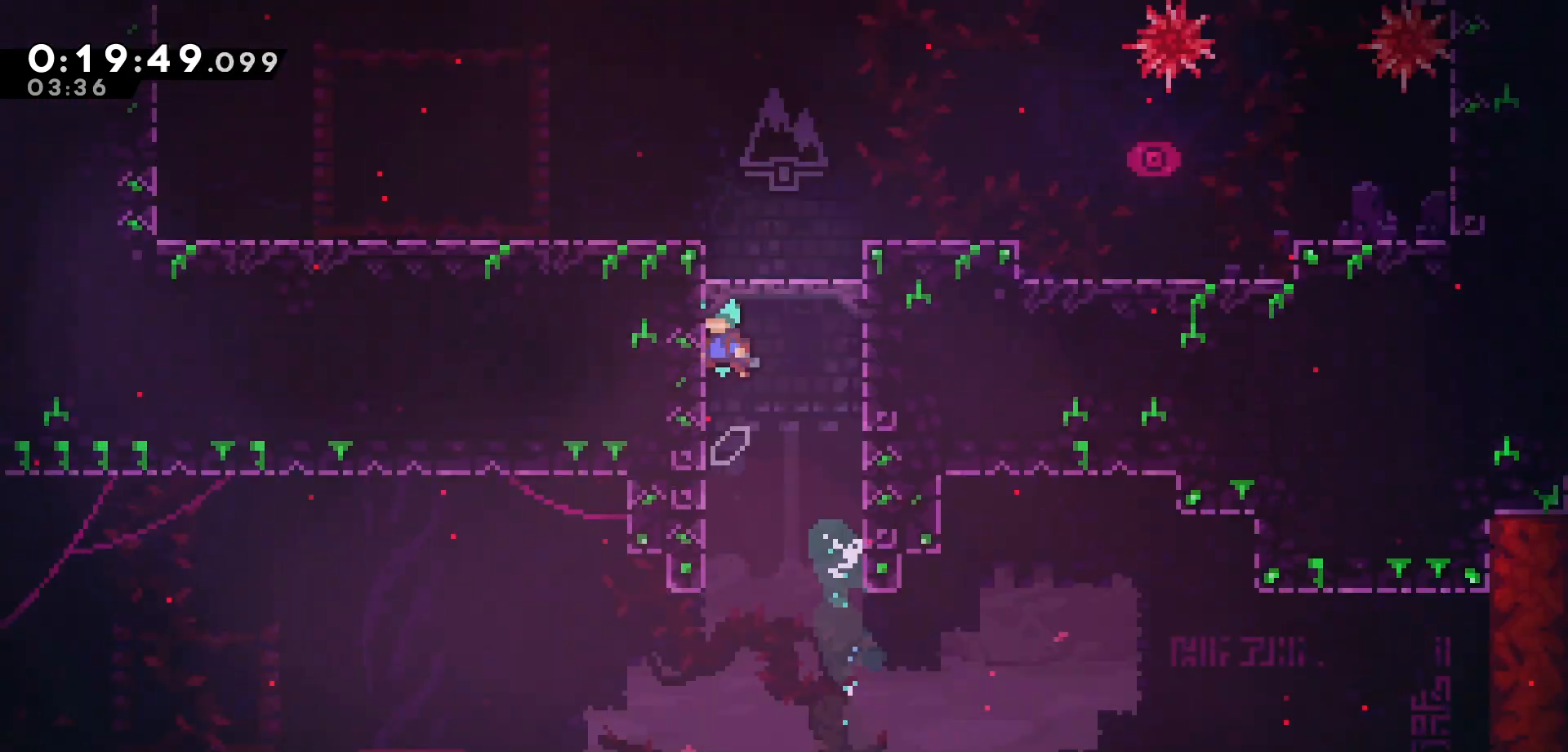
{"keys": ["grab", "jump", "left"], "events": [[17, "left", "down"], [217, "jump", "up"], [300, "jump", "down"]]}
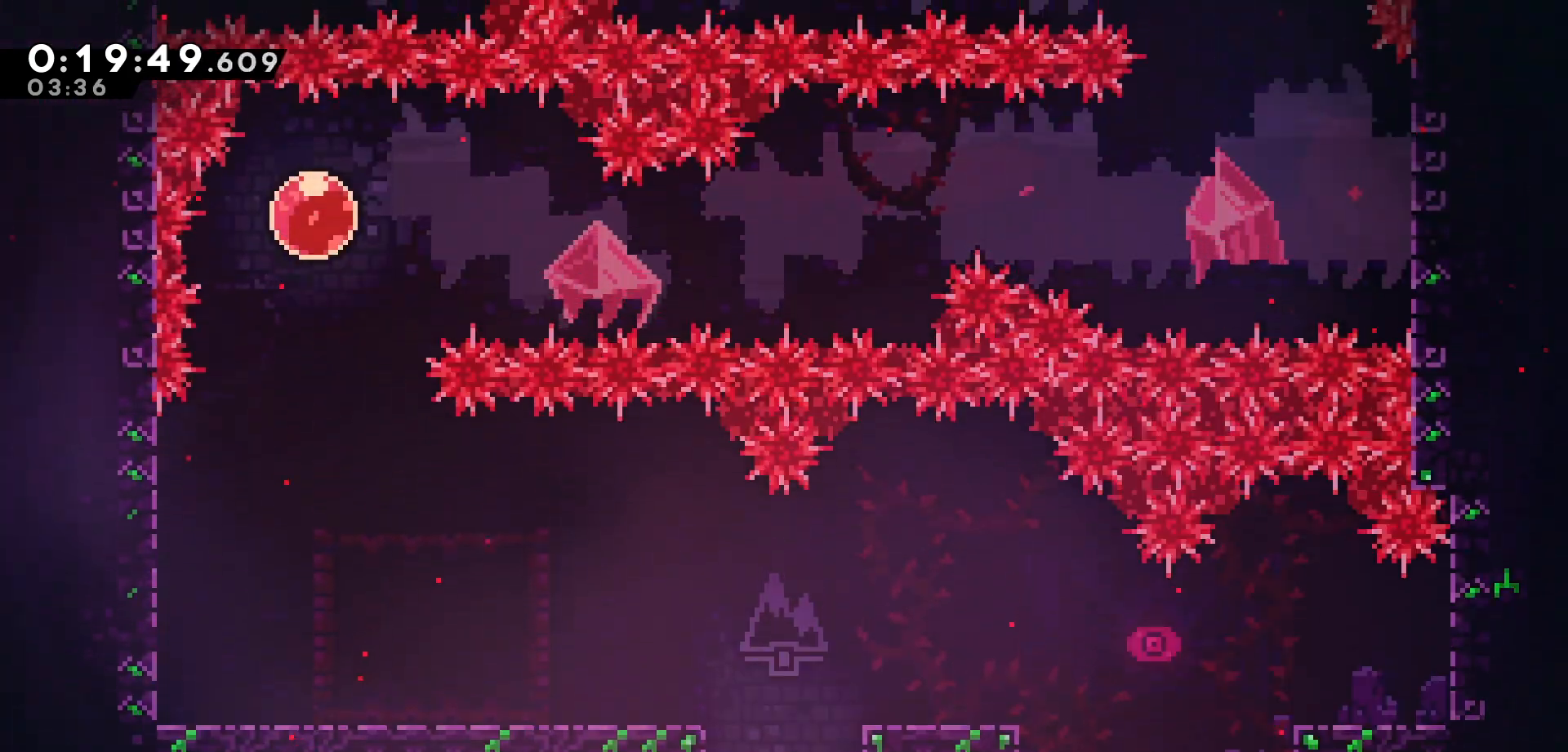
{"keys": ["dash", "down", "left"], "events": [[100, "jump", "up"], [183, "jump", "down"], [383, "down", "down"], [400, "grab", "up"], [400, "jump", "up"], [467, "dash", "down"]]}
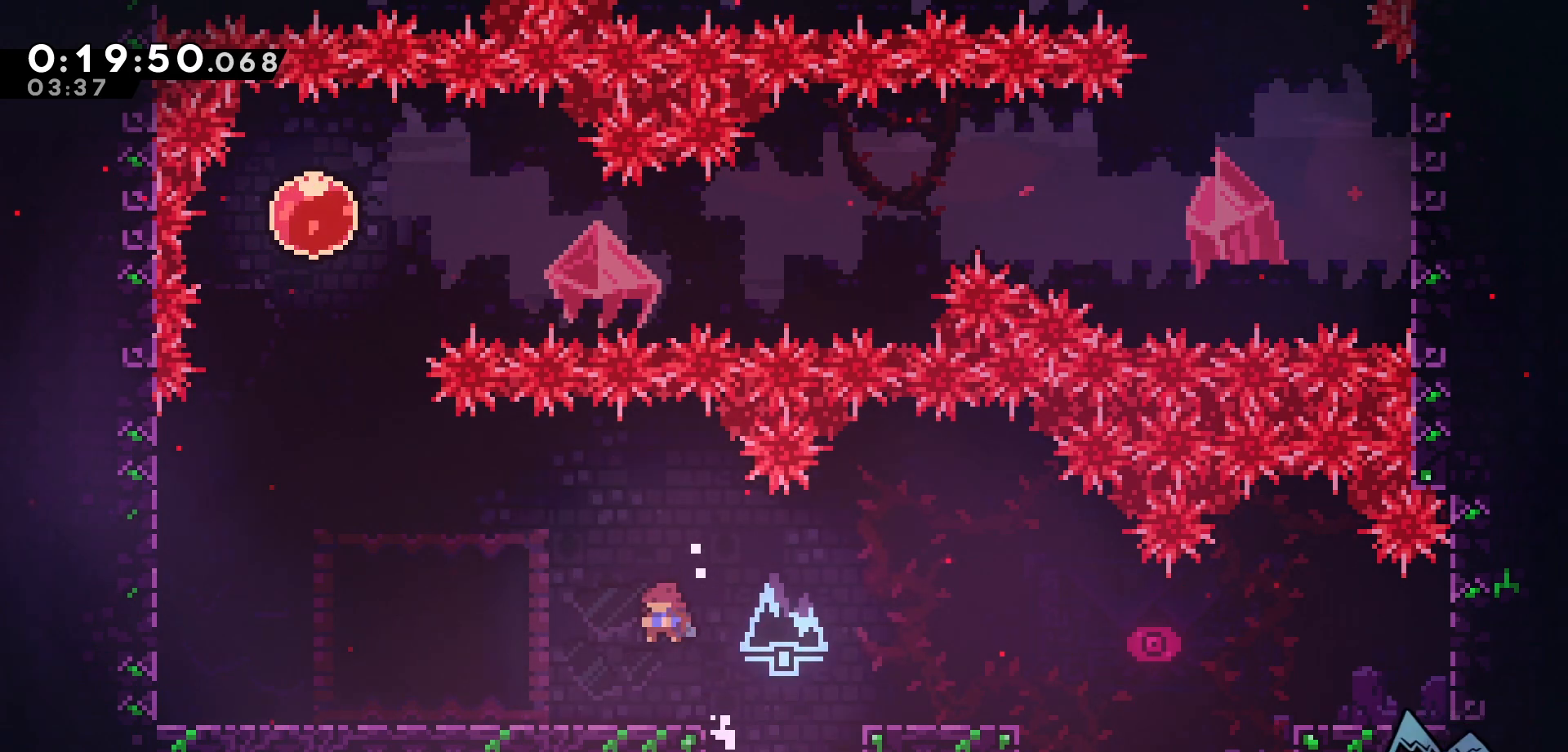
{"keys": [], "events": [[100, "dash", "up"], [117, "down", "up"], [283, "left", "up"], [417, "pause", "down"], [500, "pause", "up"]]}
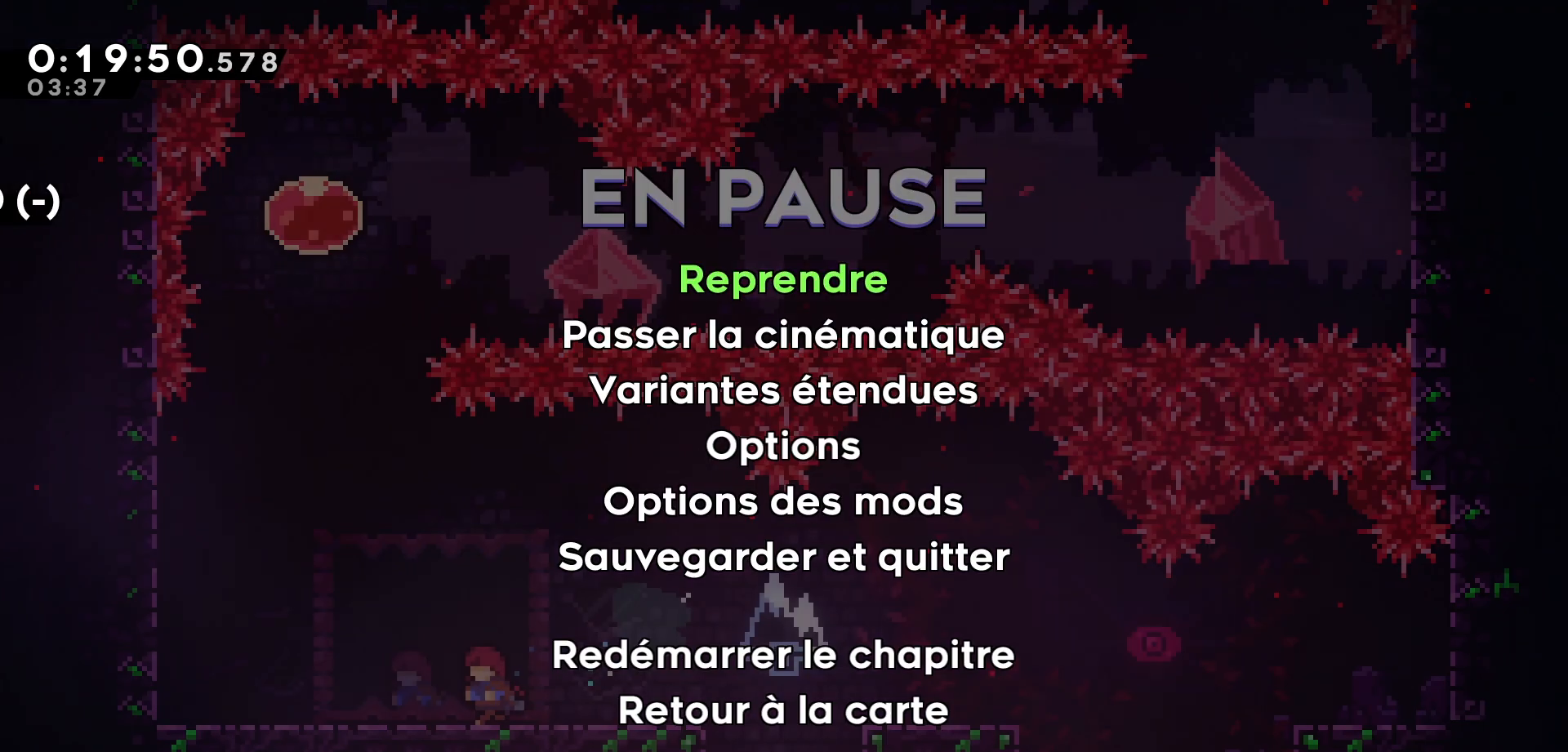
{"keys": ["left"], "events": [[67, "down", "down"], [150, "down", "up"], [183, "jump", "down"], [267, "jump", "up"], [267, "left", "down"]]}
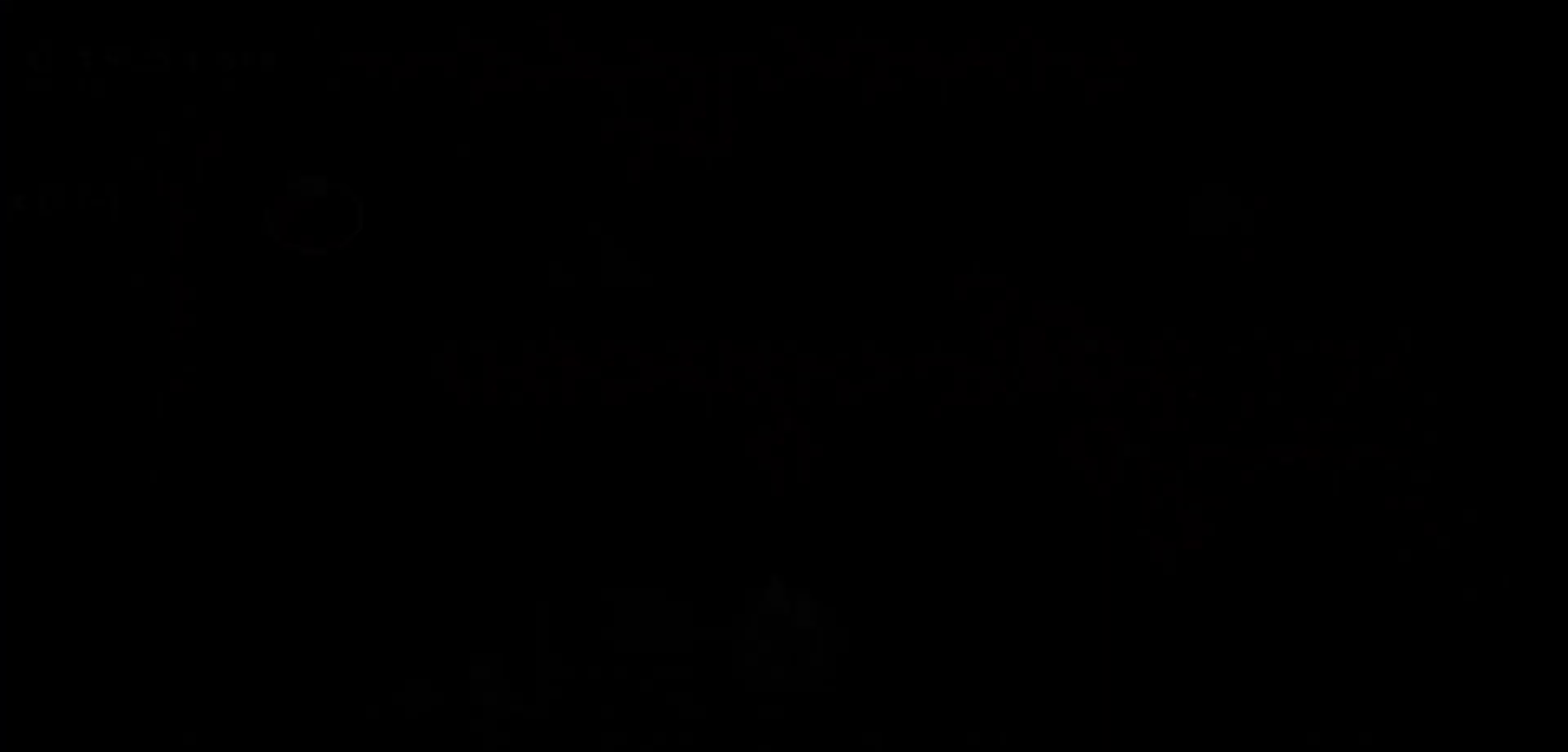
{"keys": ["left"], "events": []}
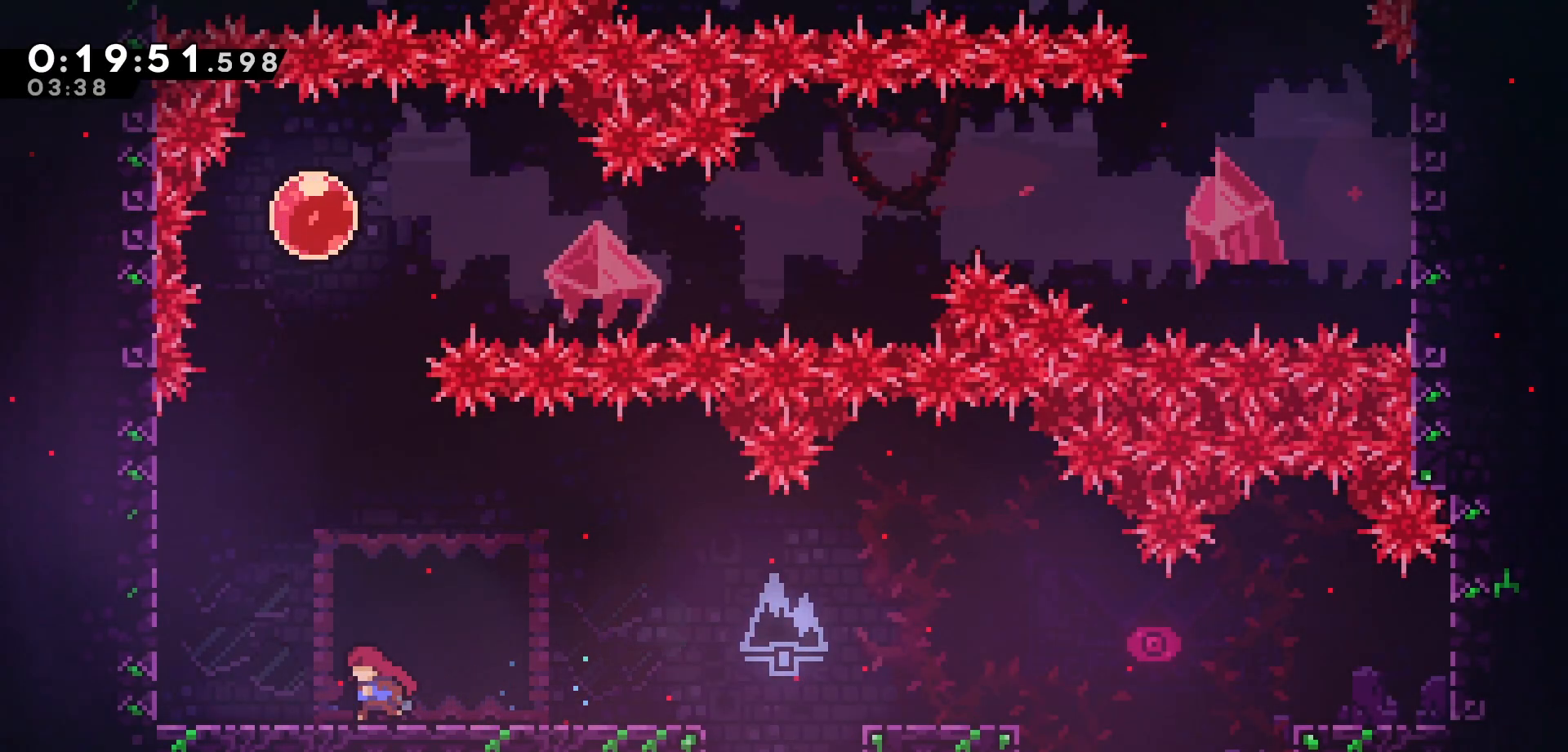
{"keys": ["jump", "right"], "events": [[167, "jump", "down"], [383, "jump", "up"], [450, "jump", "down"], [467, "left", "up"], [500, "right", "down"]]}
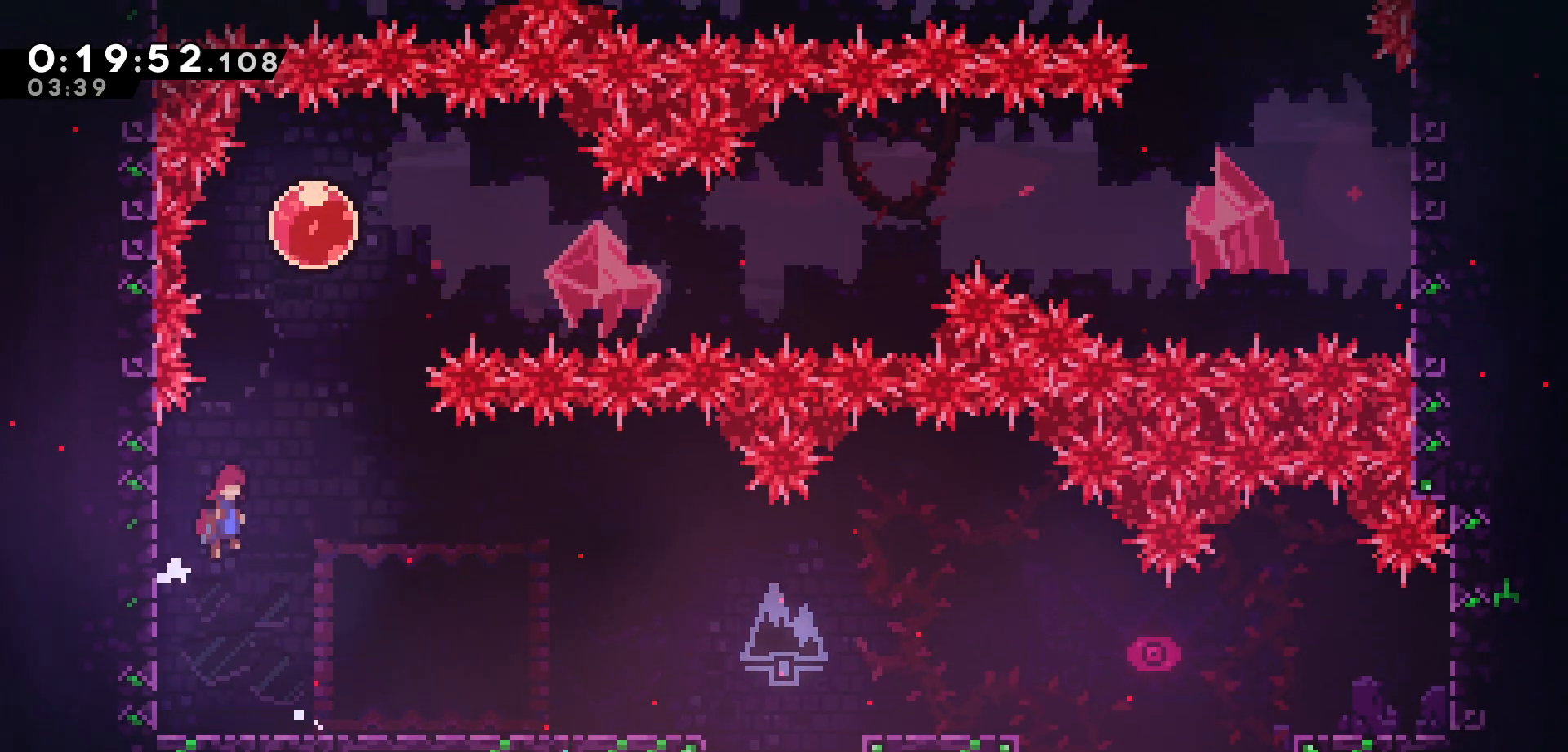
{"keys": ["dash", "right"], "events": [[167, "jump", "up"], [167, "up", "down"], [183, "right", "up"], [233, "dash", "down"], [367, "dash", "up"], [417, "right", "down"], [417, "up", "up"], [450, "dash", "down"]]}
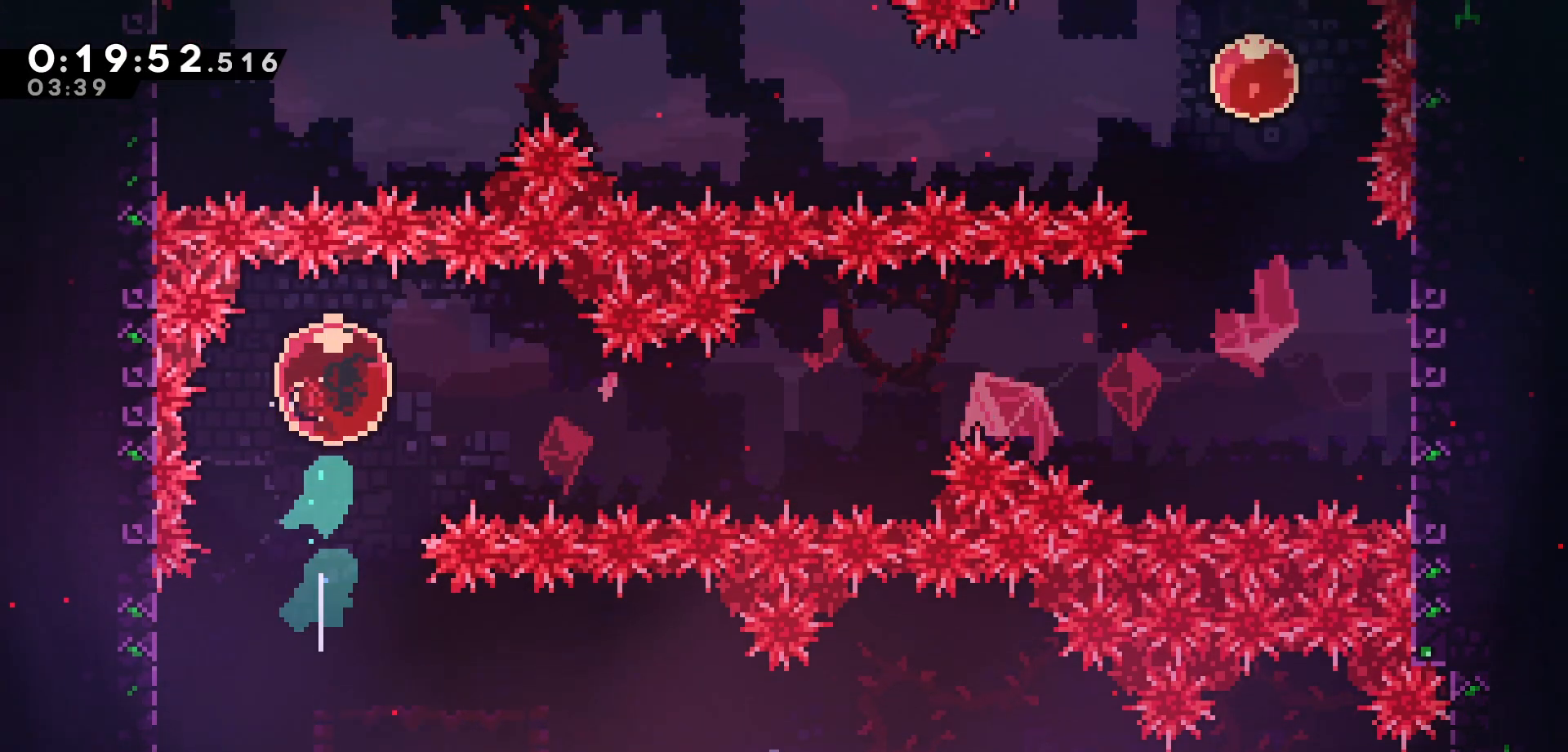
{"keys": ["right"], "events": [[67, "dash", "up"]]}
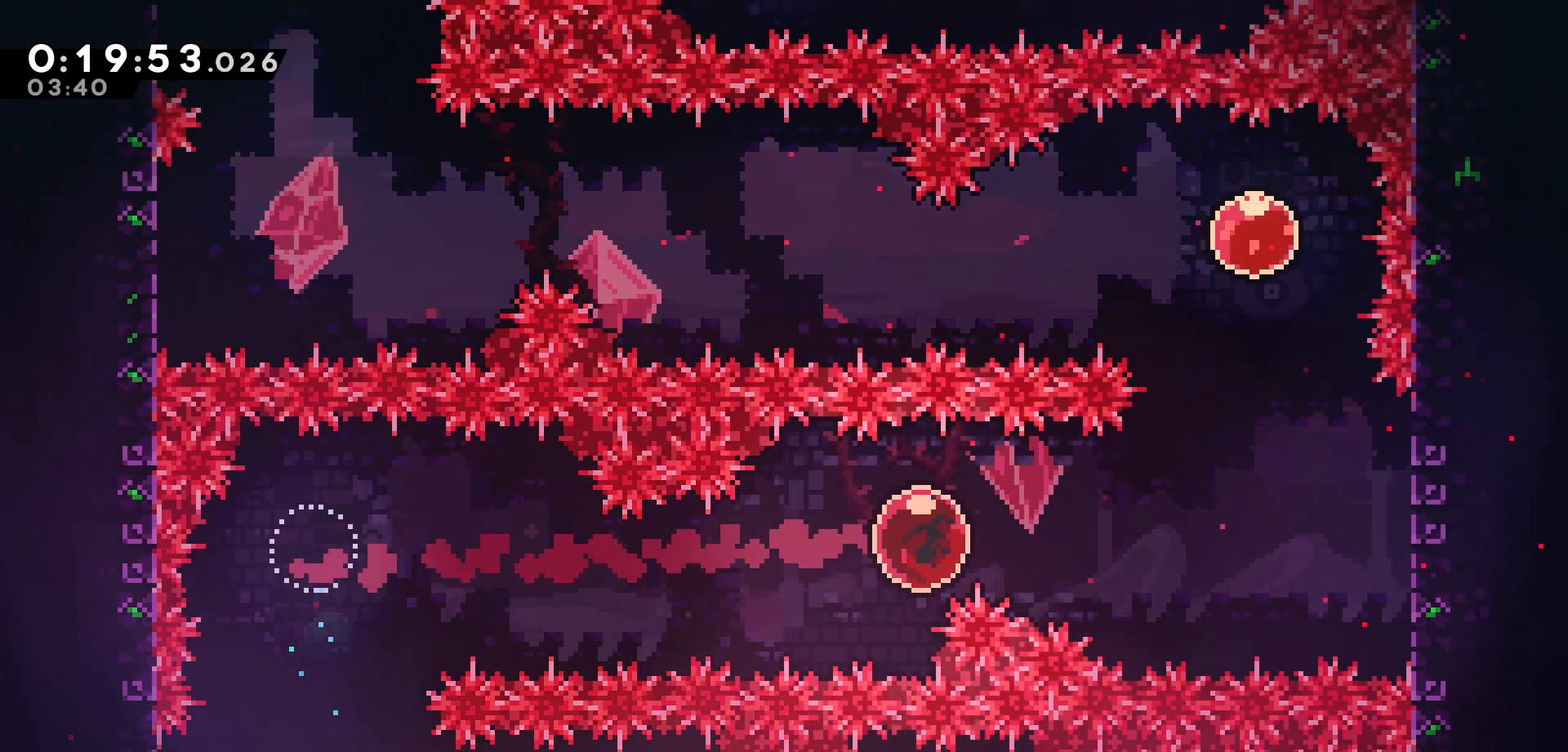
{"keys": ["jump", "left"], "events": [[467, "left", "down"], [467, "right", "up"], [483, "jump", "down"]]}
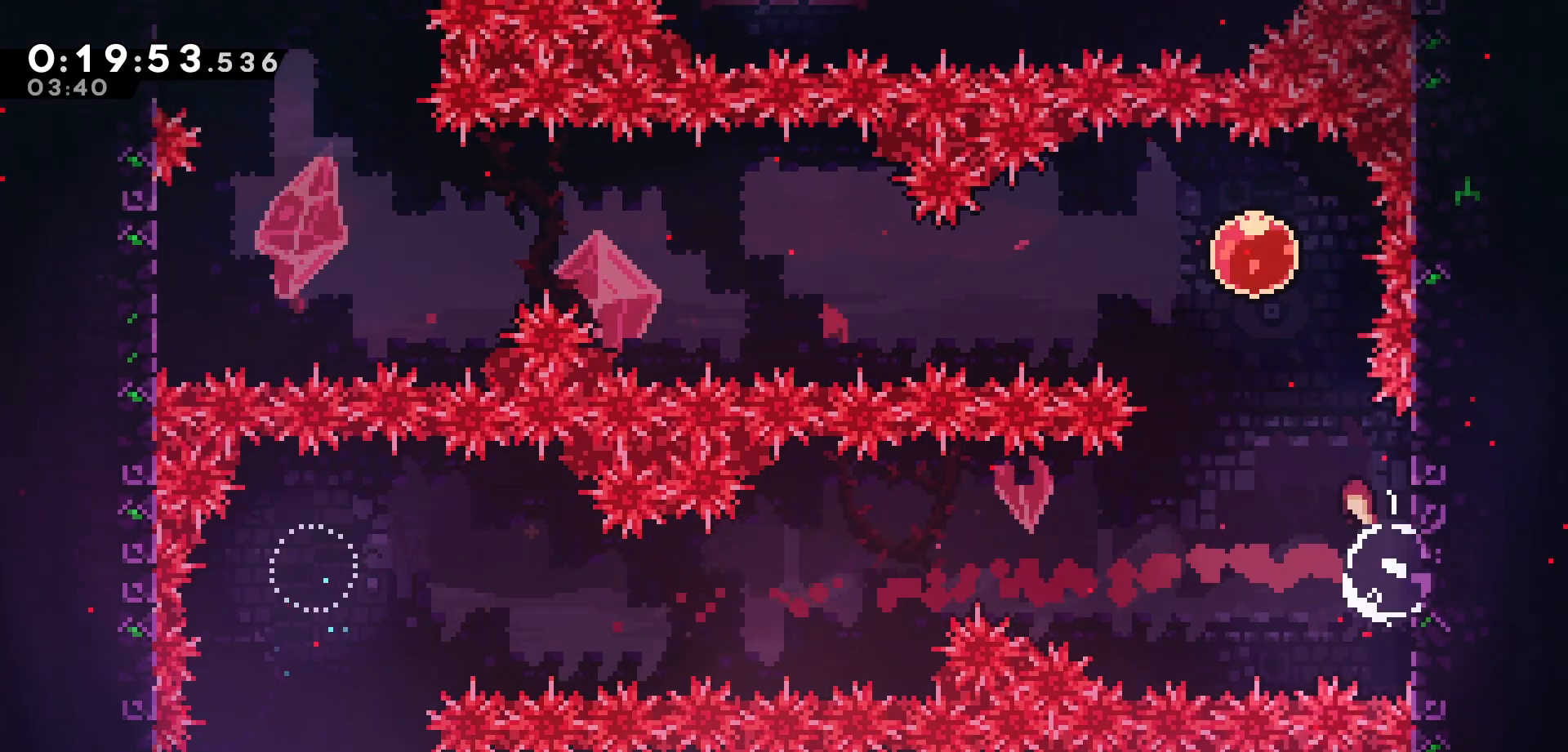
{"keys": ["dash", "left"], "events": [[150, "jump", "up"], [150, "up", "down"], [167, "left", "up"], [217, "dash", "down"], [367, "dash", "up"], [400, "left", "down"], [400, "up", "up"], [467, "dash", "down"]]}
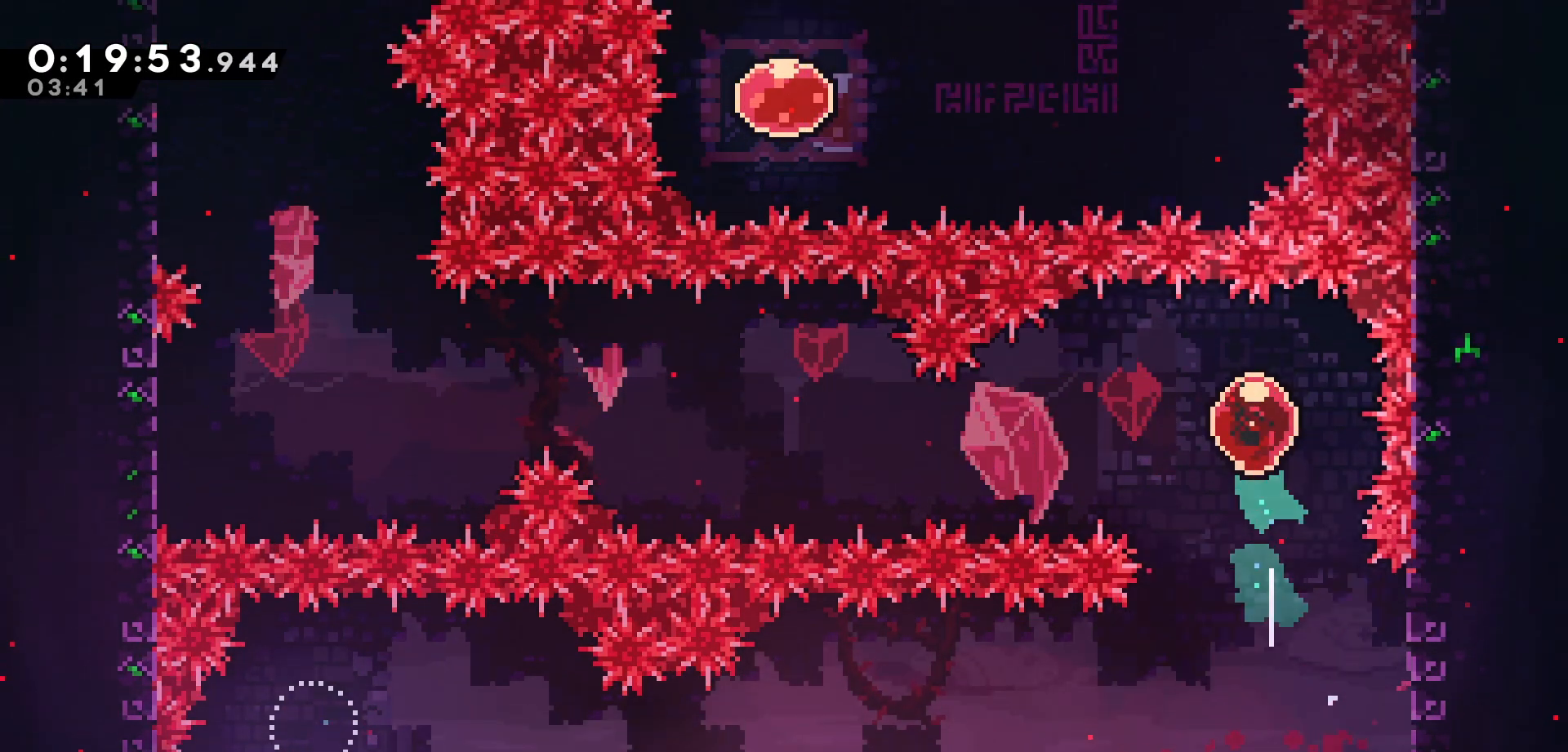
{"keys": ["left"], "events": [[67, "dash", "up"]]}
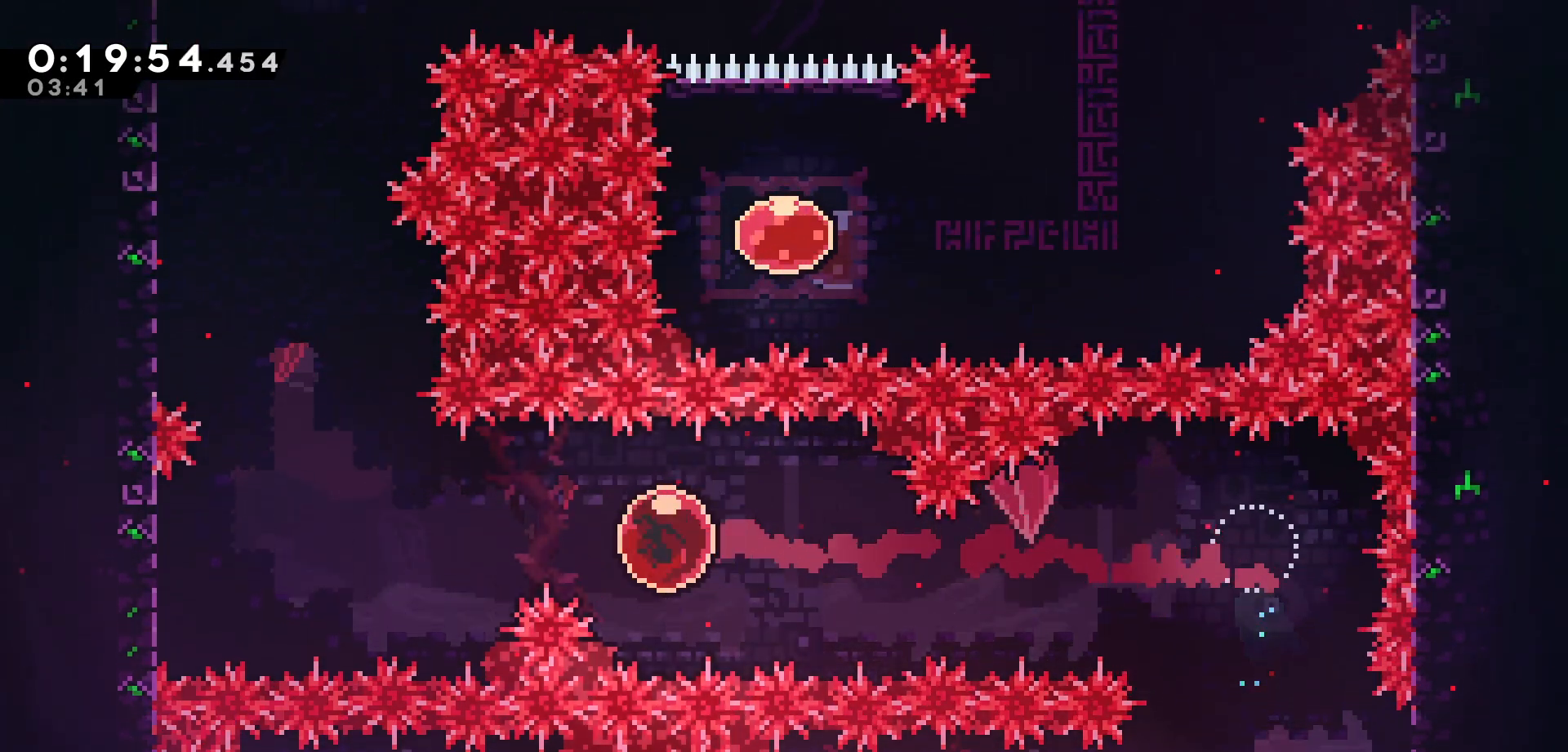
{"keys": ["jump"], "events": [[400, "left", "up"], [483, "jump", "down"]]}
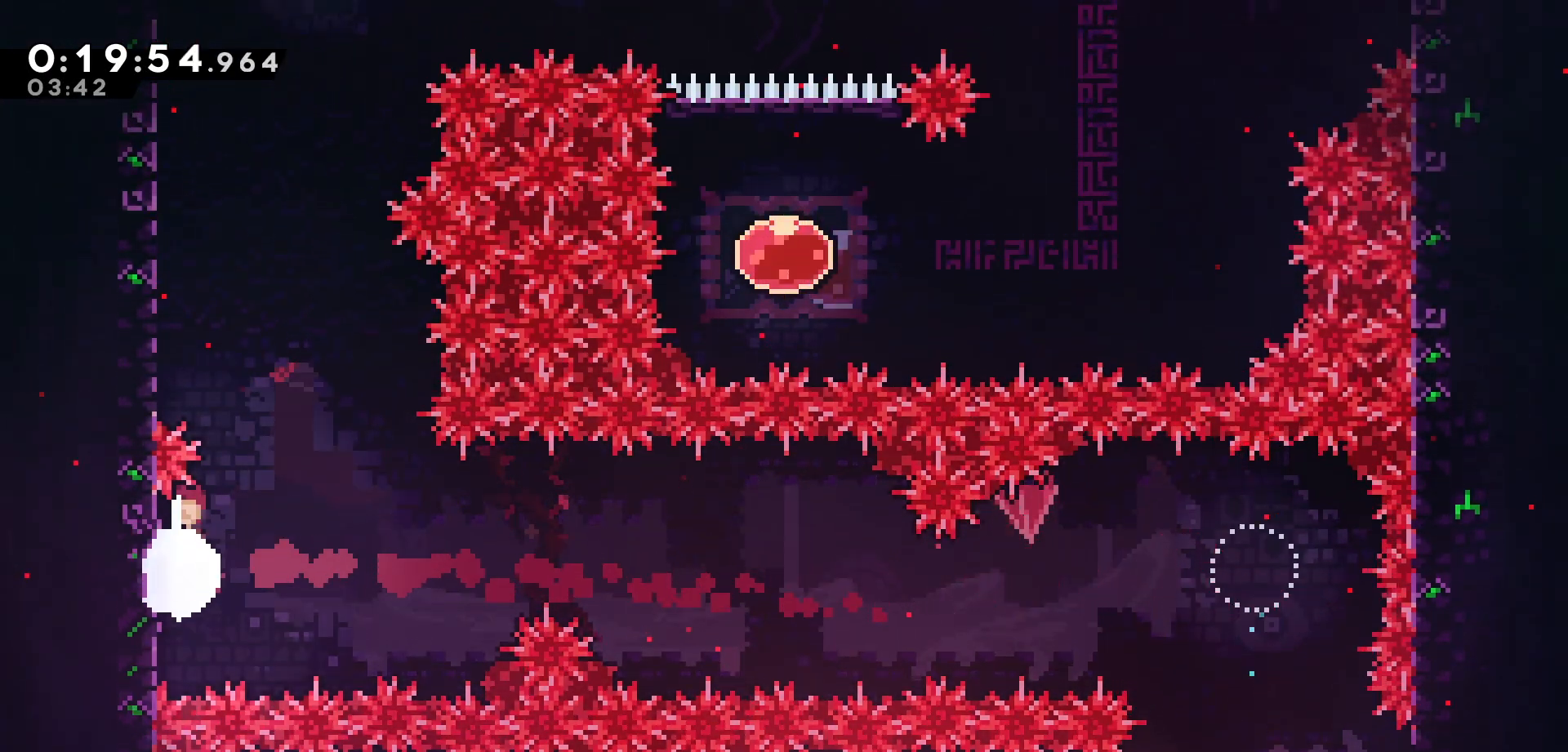
{"keys": ["grab", "left", "up"], "events": [[100, "up", "down"], [200, "jump", "up"], [250, "dash", "down"], [400, "grab", "down"], [433, "left", "down"], [467, "dash", "up"]]}
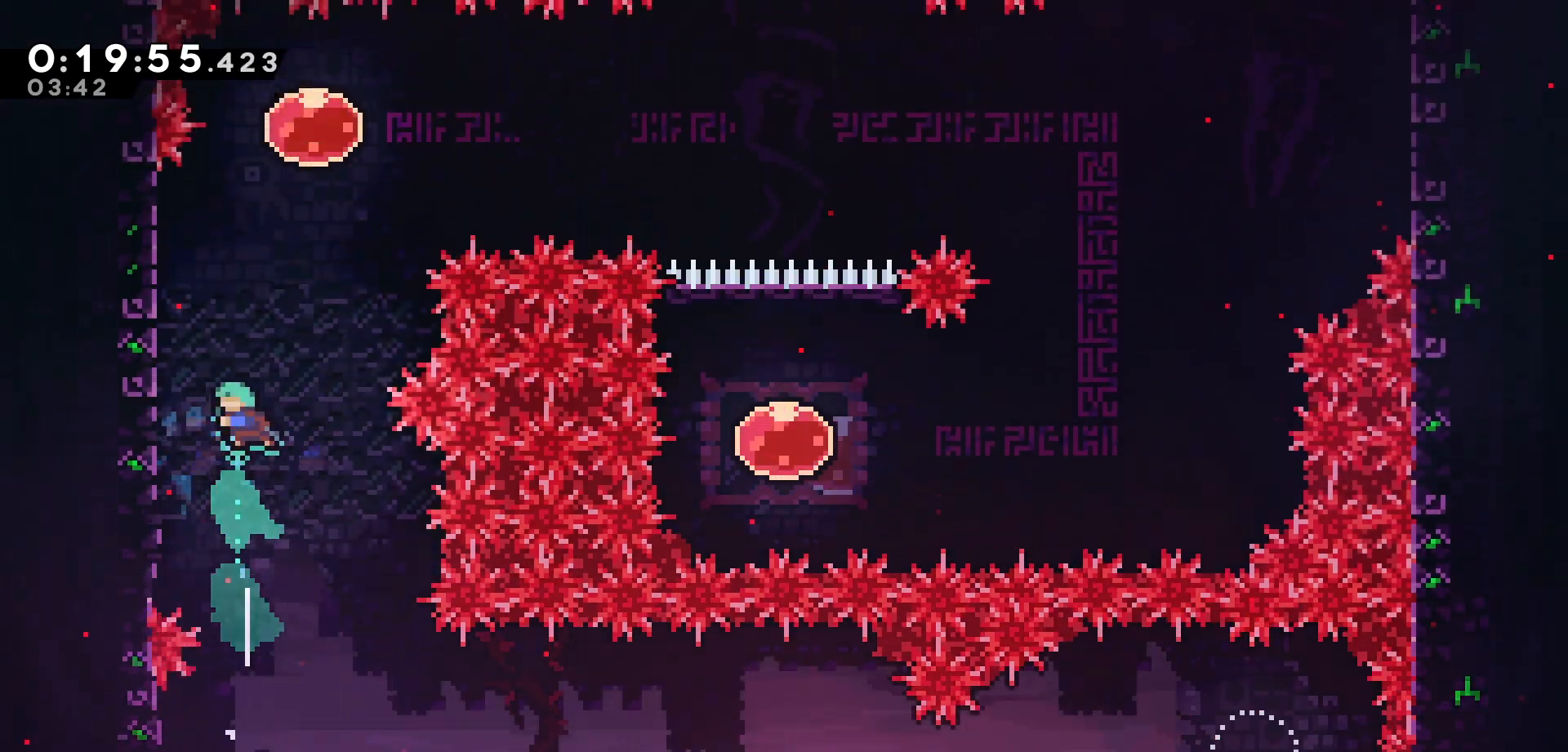
{"keys": ["jump", "right"], "events": [[200, "jump", "down"], [417, "jump", "up"], [417, "up", "up"], [433, "grab", "up"], [433, "left", "up"], [483, "jump", "down"], [500, "right", "down"]]}
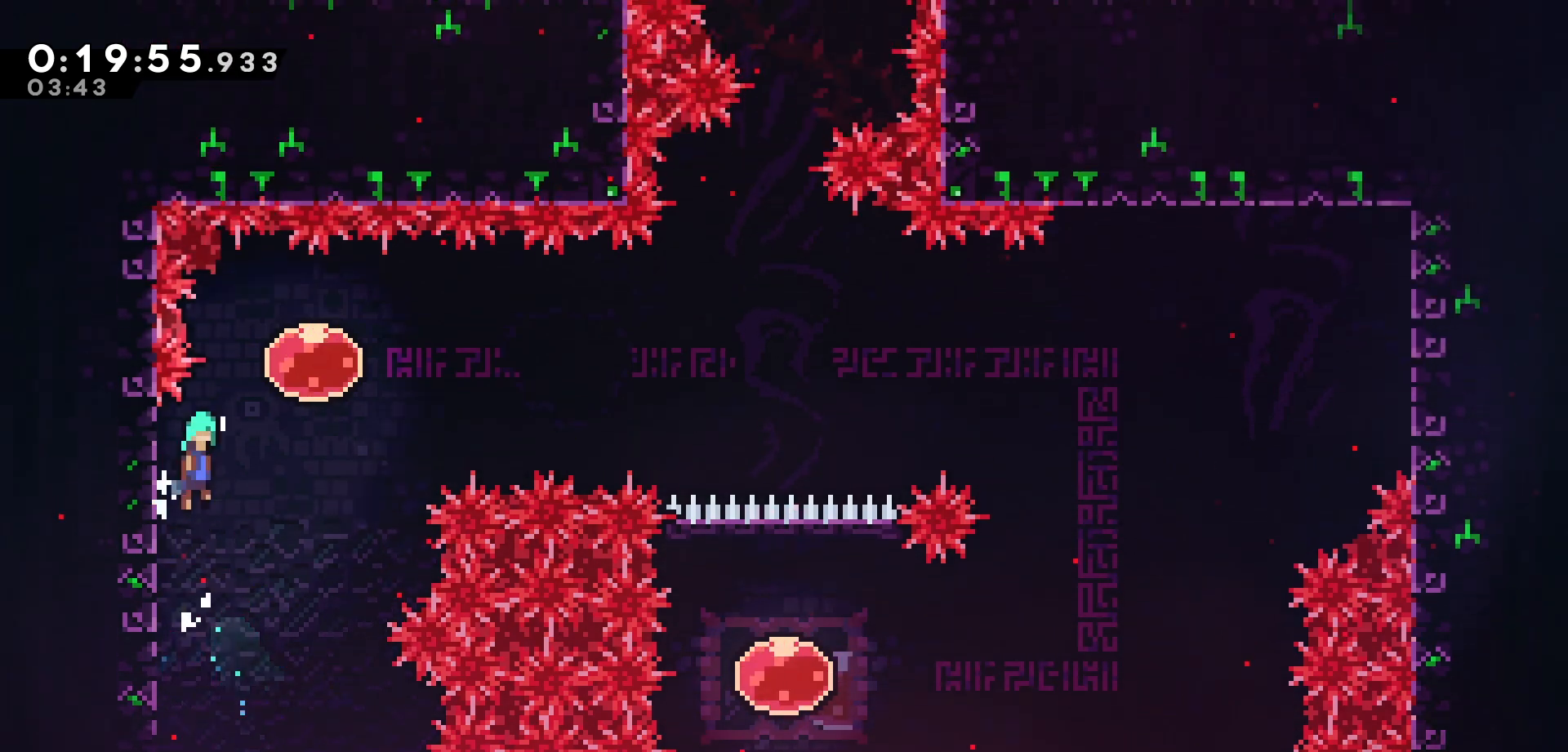
{"keys": ["right"], "events": [[150, "jump", "up"], [233, "dash", "down"], [350, "dash", "up"]]}
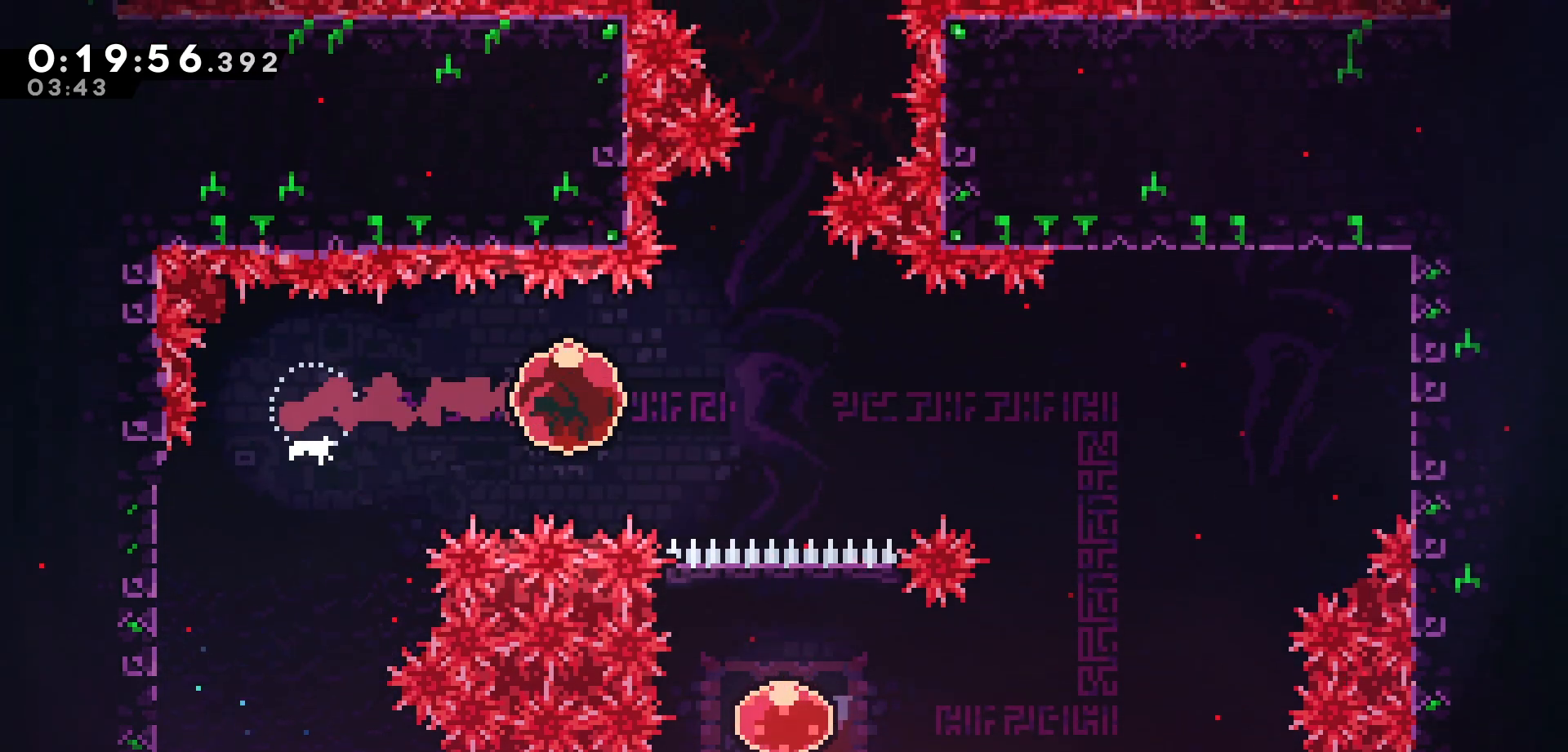
{"keys": ["right"], "events": []}